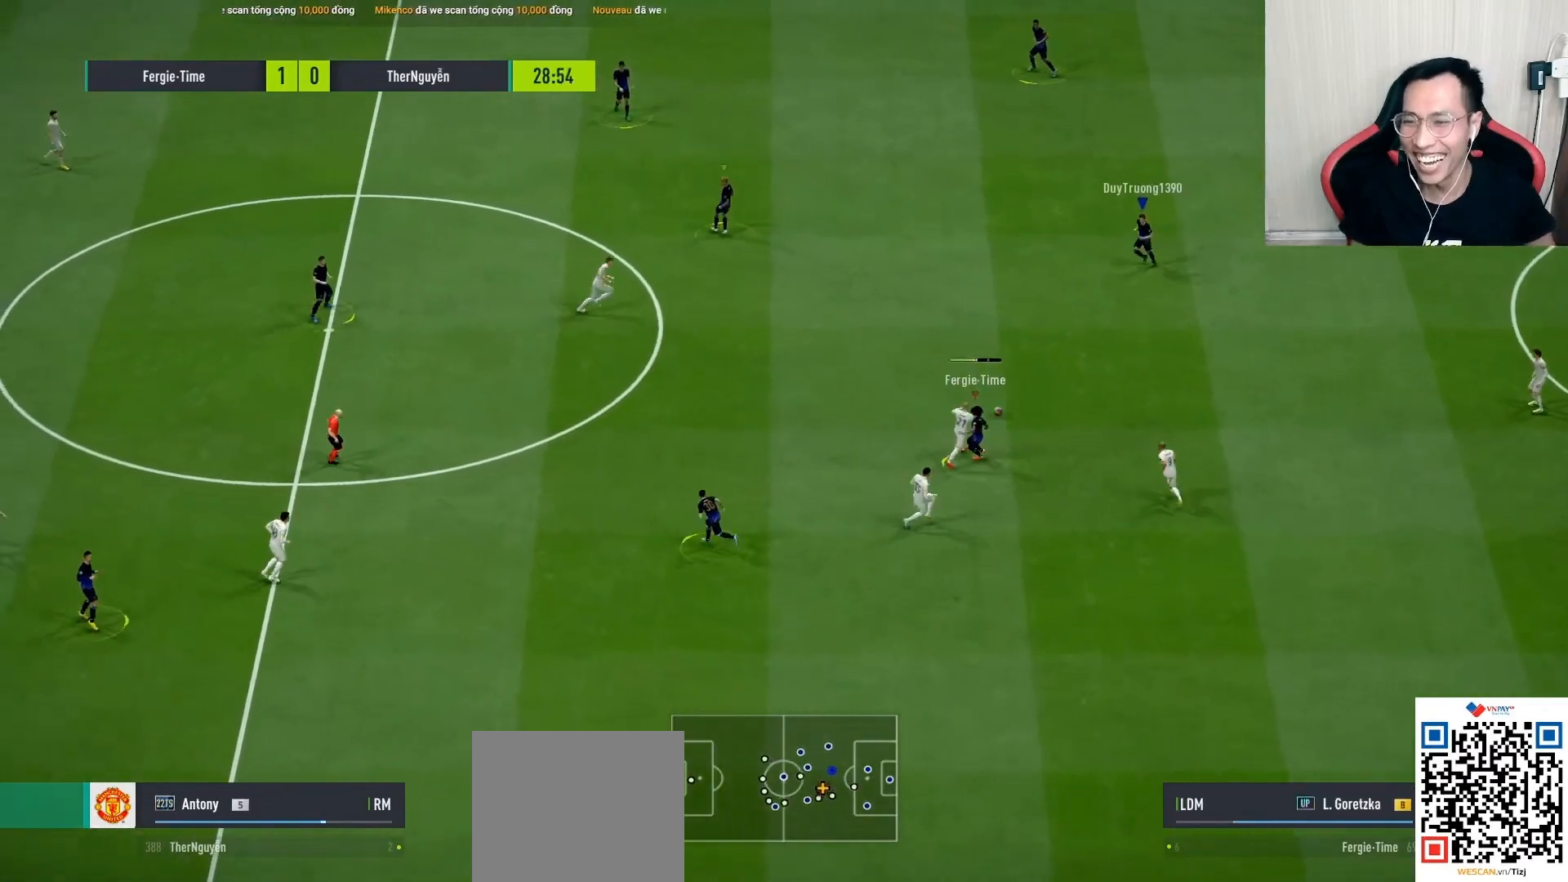
Gameplay with a controller (PlayStation layout); each line is a JSON object with the inputs held at the frame after it. "events" lists button and stick changes between this image and that frame as [ms after this image, input, new state], when the widget could be followed in between.
{"buttons": ["CROSS", "L1", "R1"], "left_stick": "up-left", "right_stick": "center", "events": [[117, "left_stick", "left"], [450, "CROSS", "down"], [450, "left_stick", "up-left"], [483, "L1", "down"], [483, "R1", "down"]]}
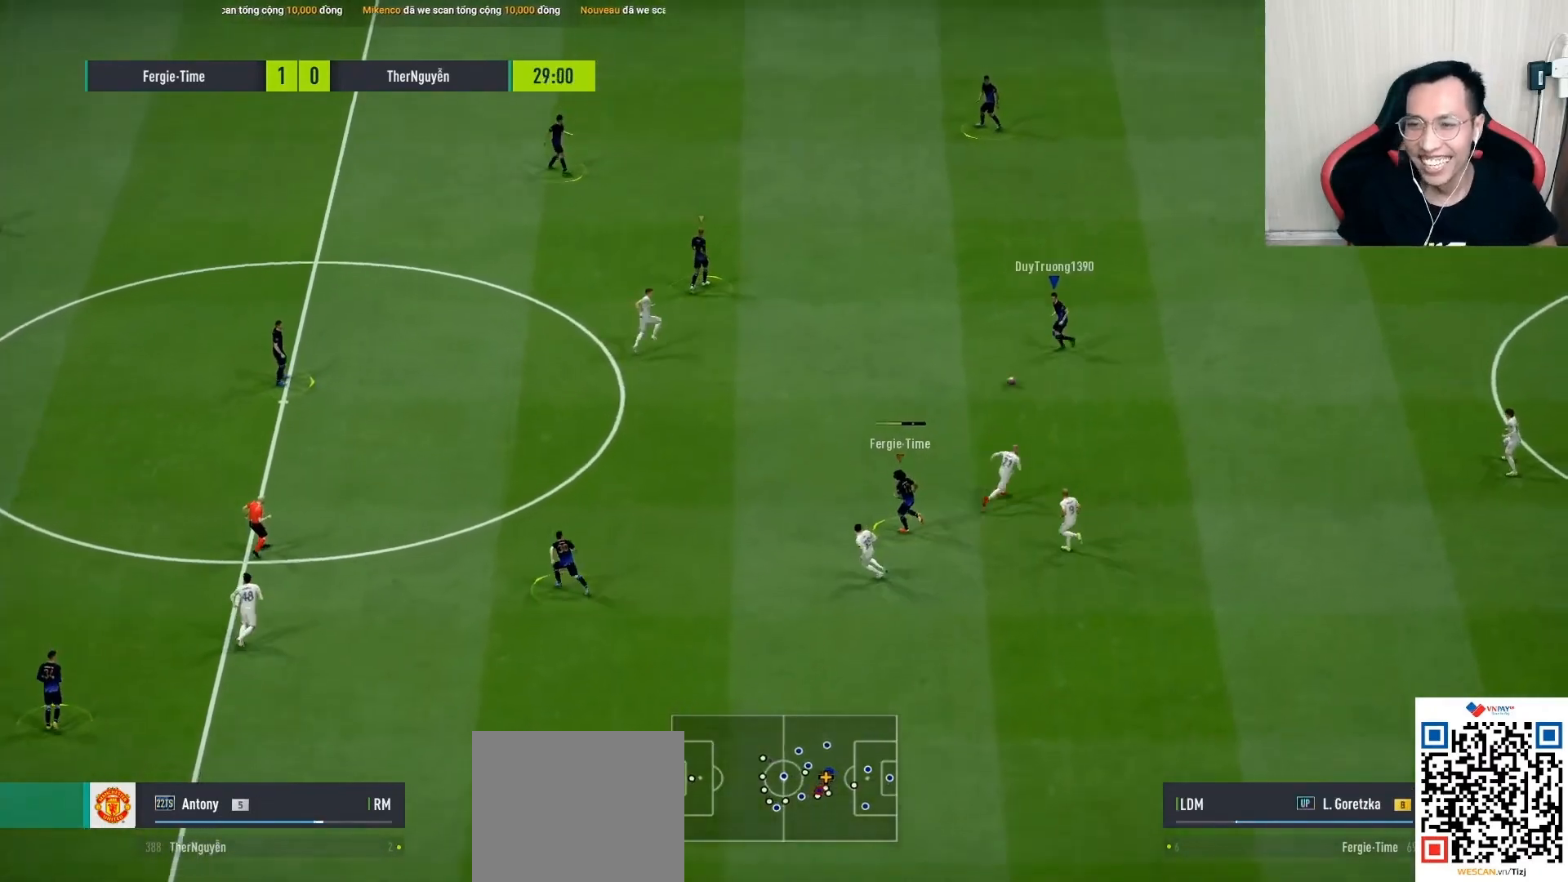
{"buttons": ["R1"], "left_stick": "left", "right_stick": "up-left", "events": [[150, "R1", "up"], [183, "CROSS", "up"], [300, "L1", "up"], [300, "left_stick", "center"], [467, "left_stick", "left"], [483, "R1", "down"], [483, "right_stick", "up-left"]]}
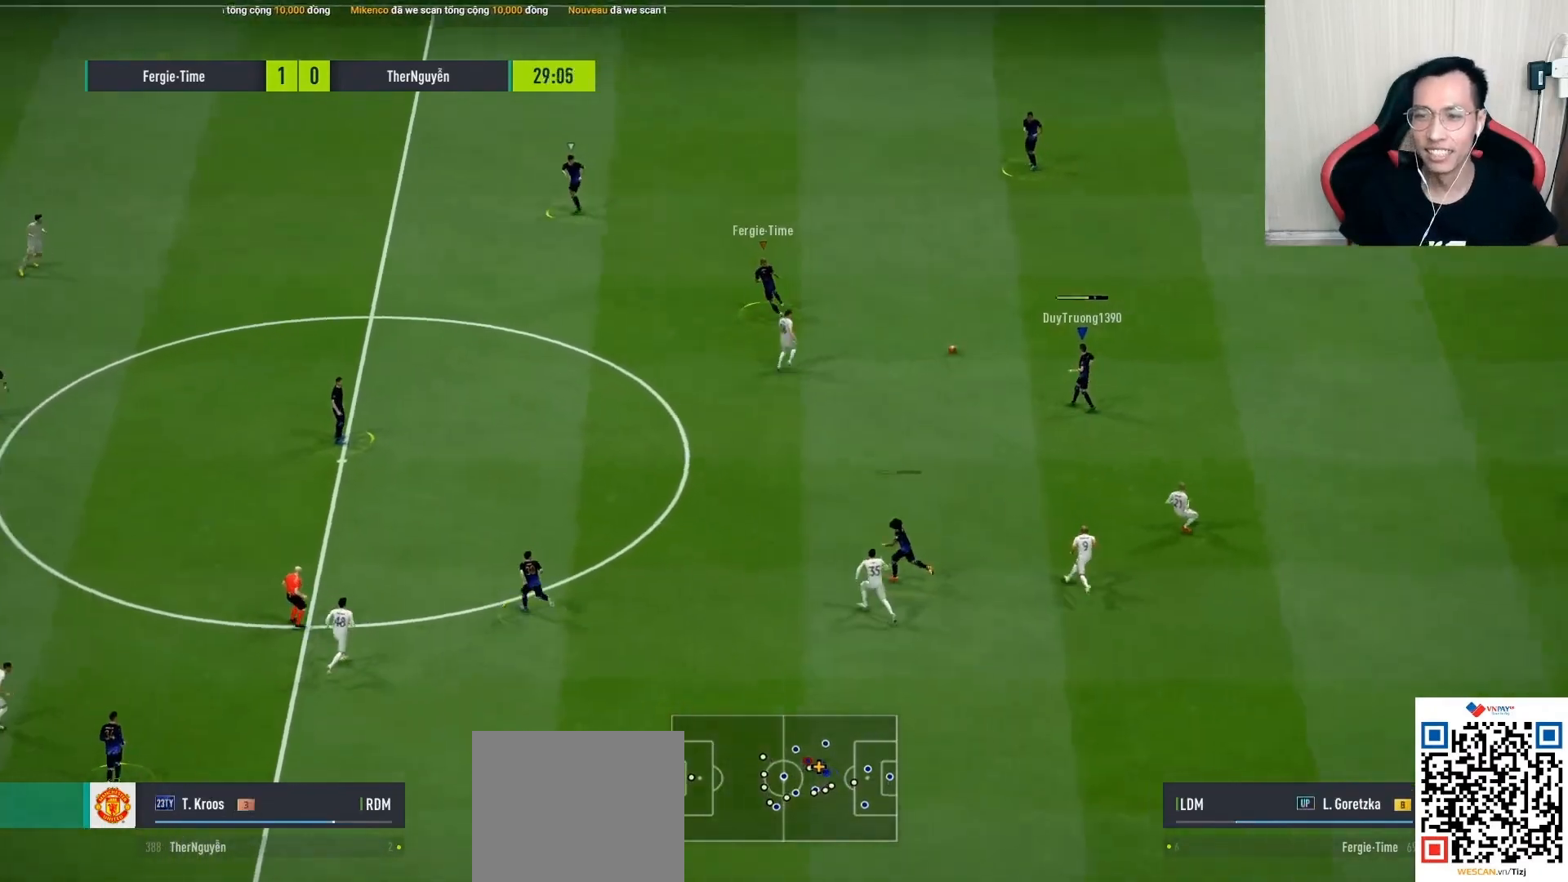
{"buttons": ["R1"], "left_stick": "left", "right_stick": "center", "events": [[150, "right_stick", "center"]]}
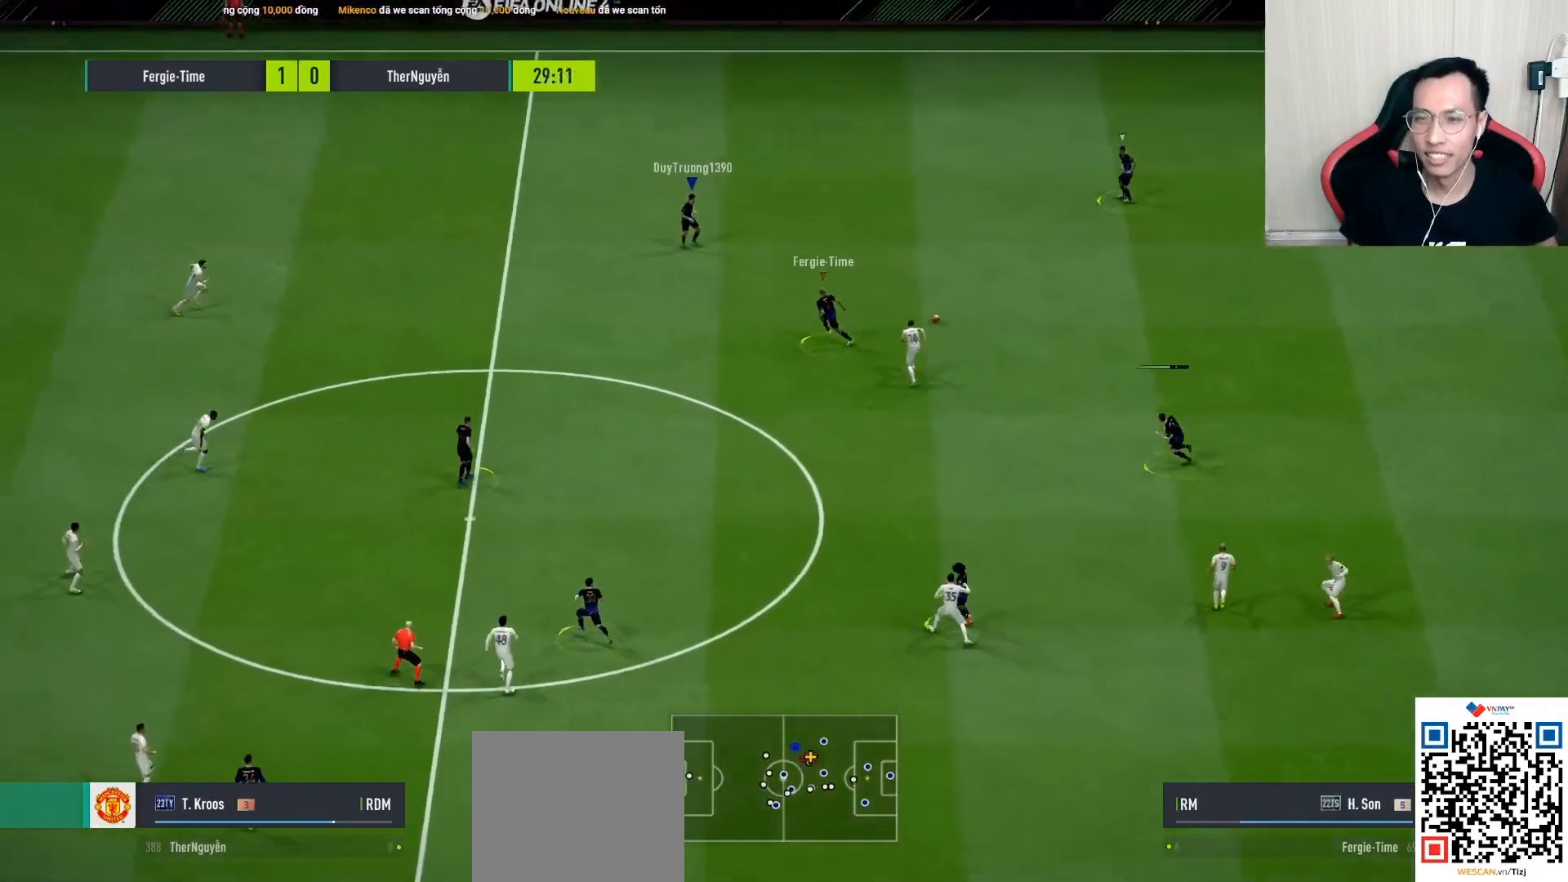
{"buttons": ["R1"], "left_stick": "left", "right_stick": "center", "events": []}
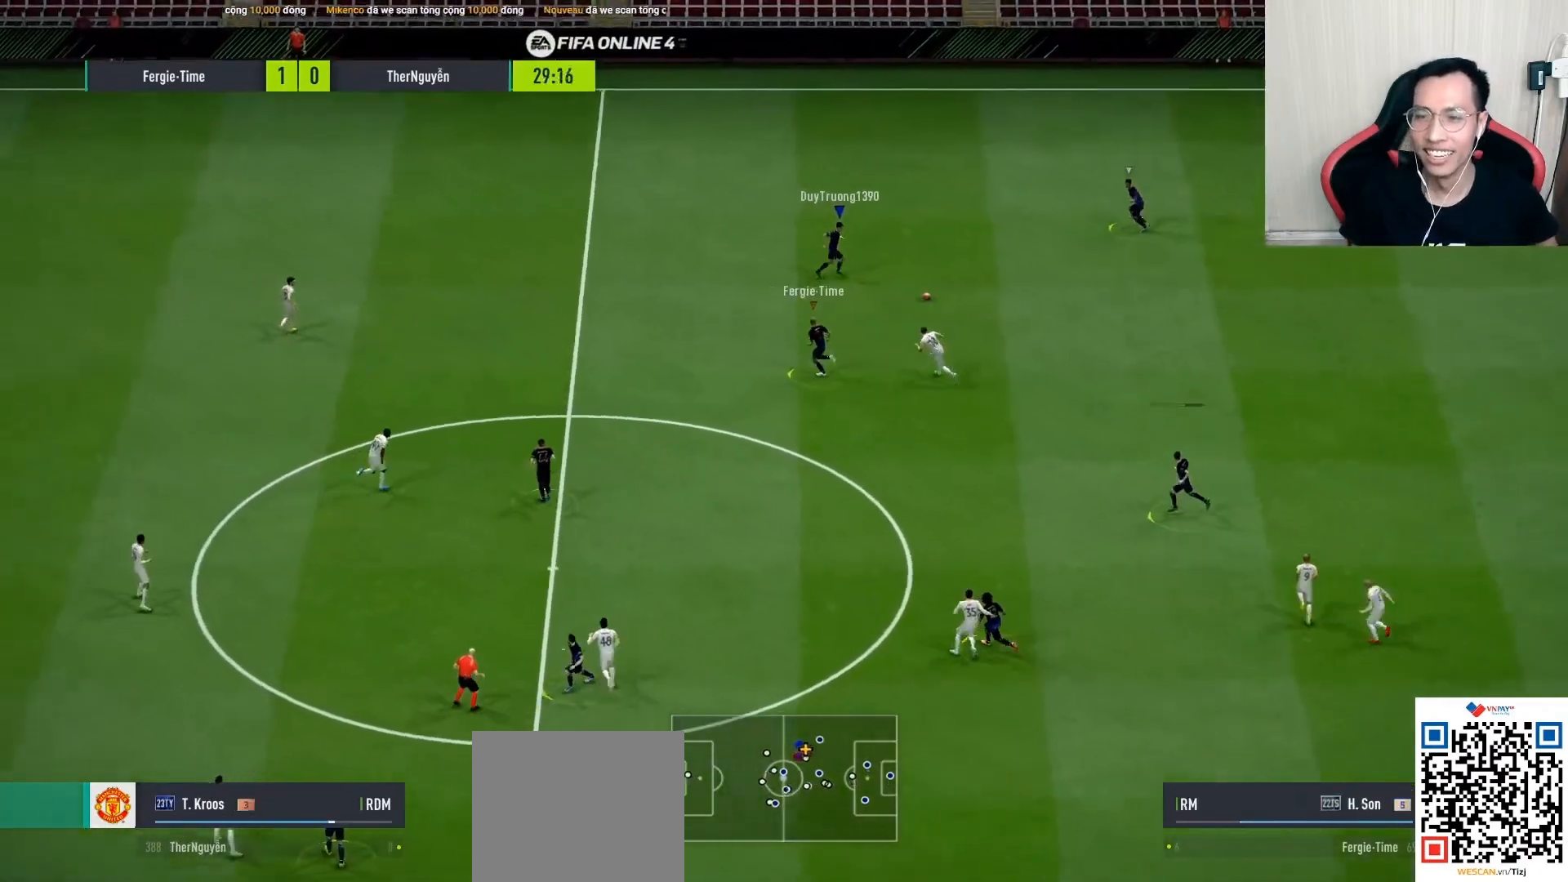
{"buttons": [], "left_stick": "left", "right_stick": "center", "events": [[183, "R1", "up"]]}
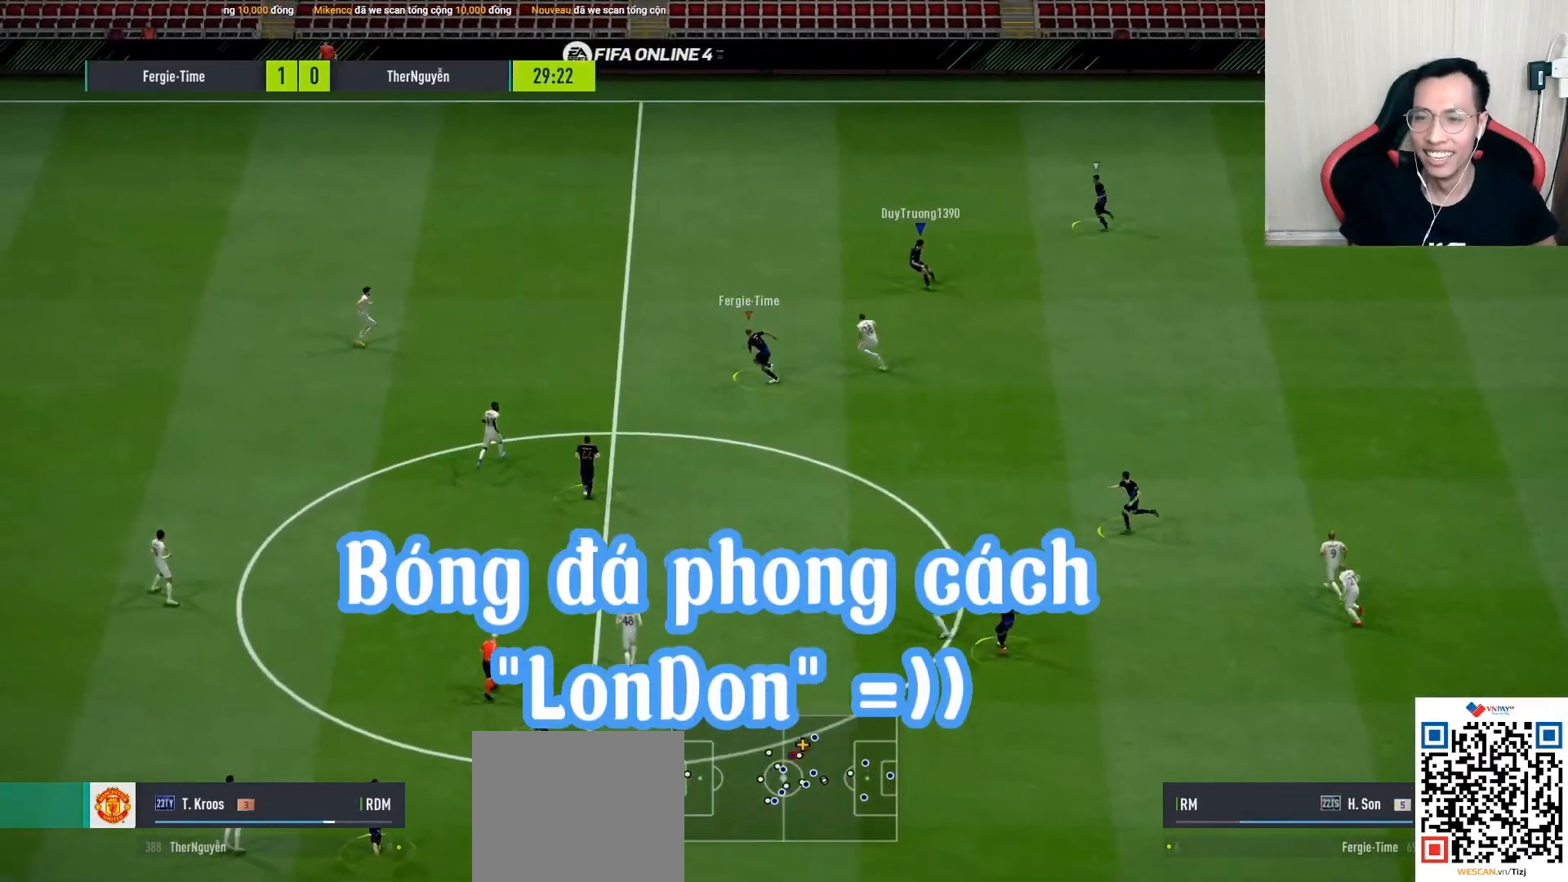
{"buttons": [], "left_stick": "up-right", "right_stick": "center", "events": [[217, "left_stick", "up-left"], [333, "L2", "down"], [333, "left_stick", "up-right"], [467, "L2", "up"]]}
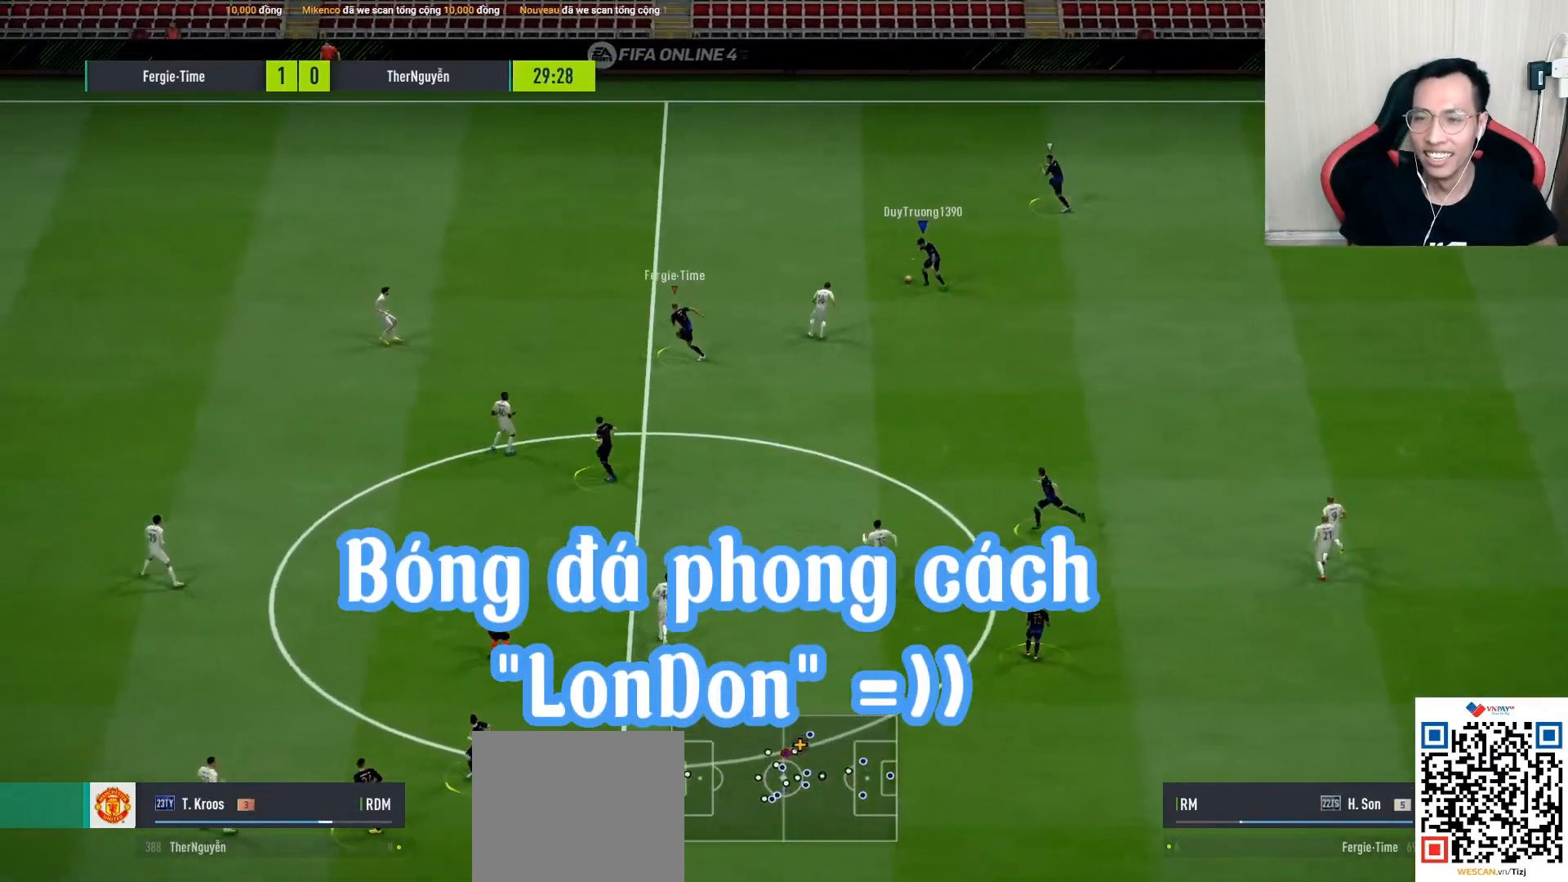
{"buttons": [], "left_stick": "center", "right_stick": "center", "events": [[200, "CROSS", "down"], [267, "CROSS", "up"], [267, "L1", "down"], [267, "left_stick", "up"], [433, "L1", "up"], [433, "left_stick", "center"]]}
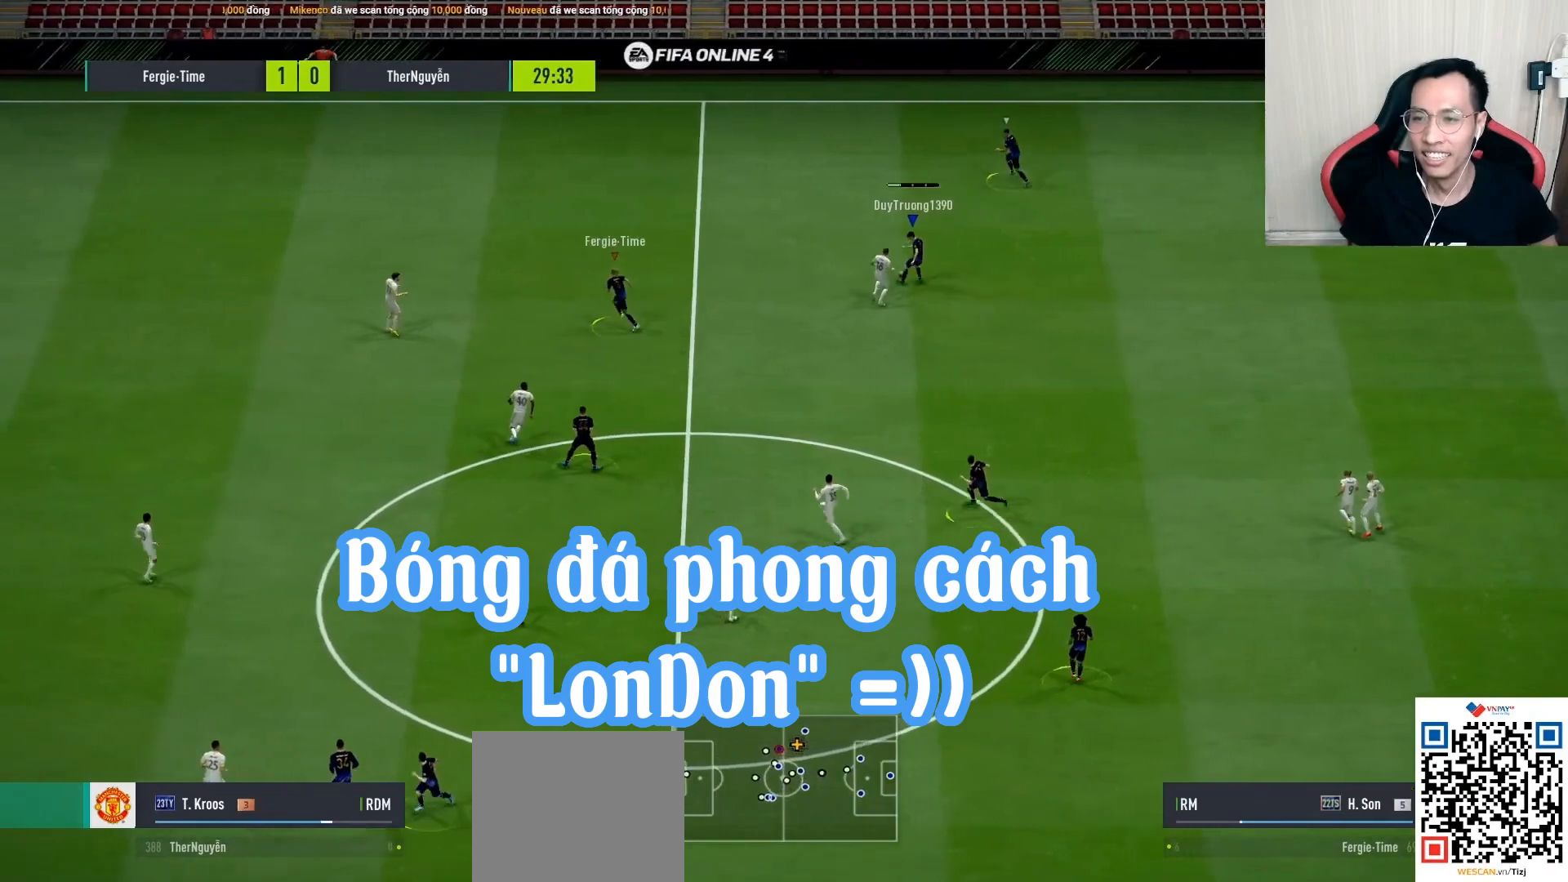
{"buttons": ["R1"], "left_stick": "up-left", "right_stick": "center", "events": [[50, "R1", "down"], [50, "left_stick", "up-left"], [83, "right_stick", "up-left"], [200, "right_stick", "center"]]}
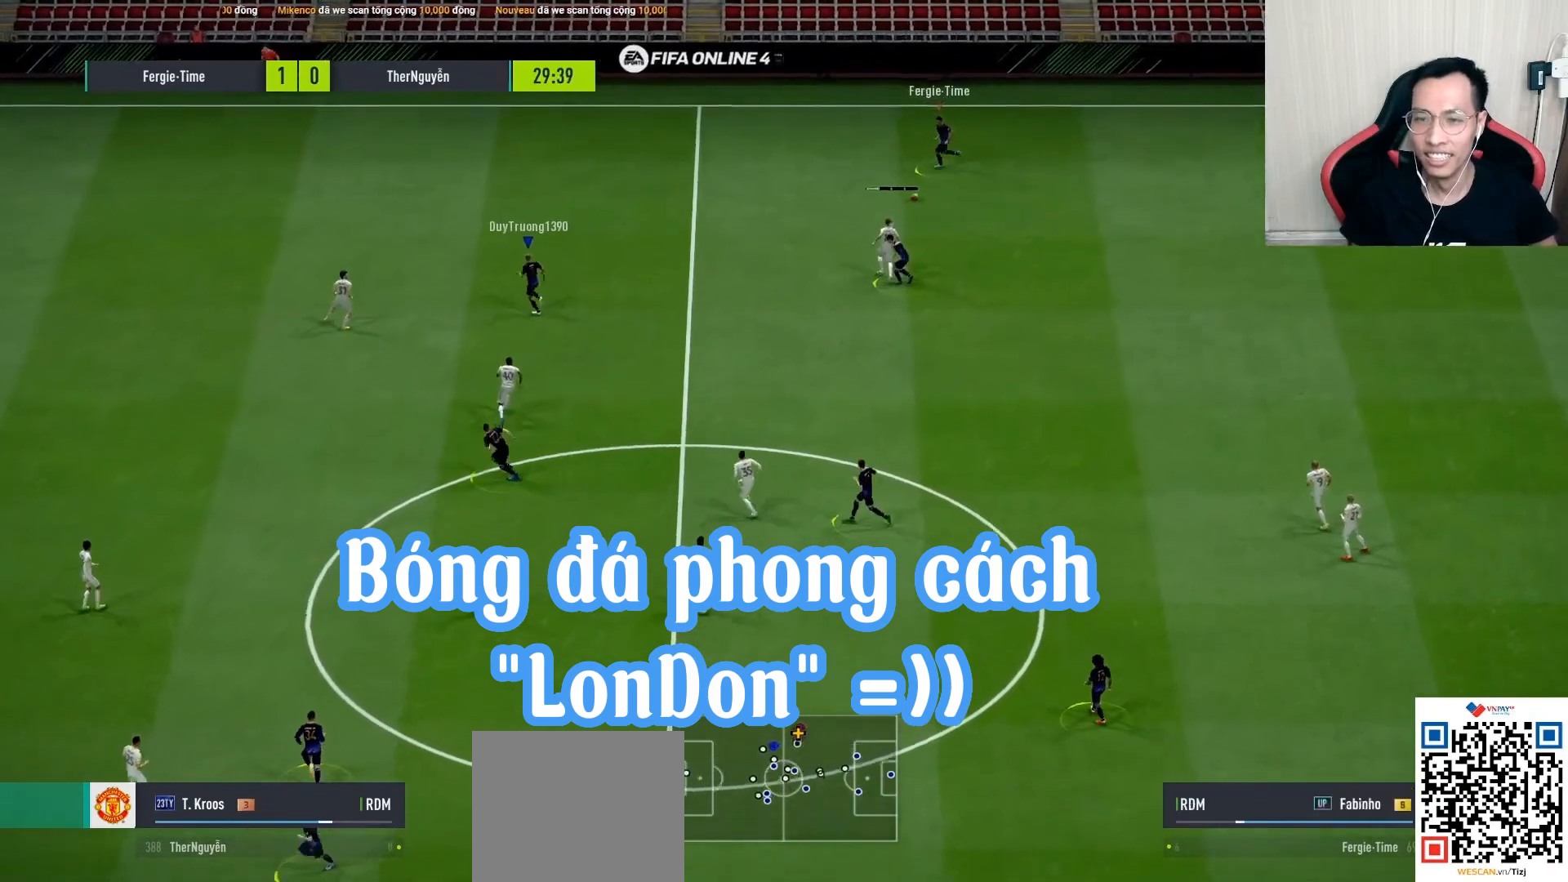
{"buttons": ["R1"], "left_stick": "up-left", "right_stick": "center", "events": []}
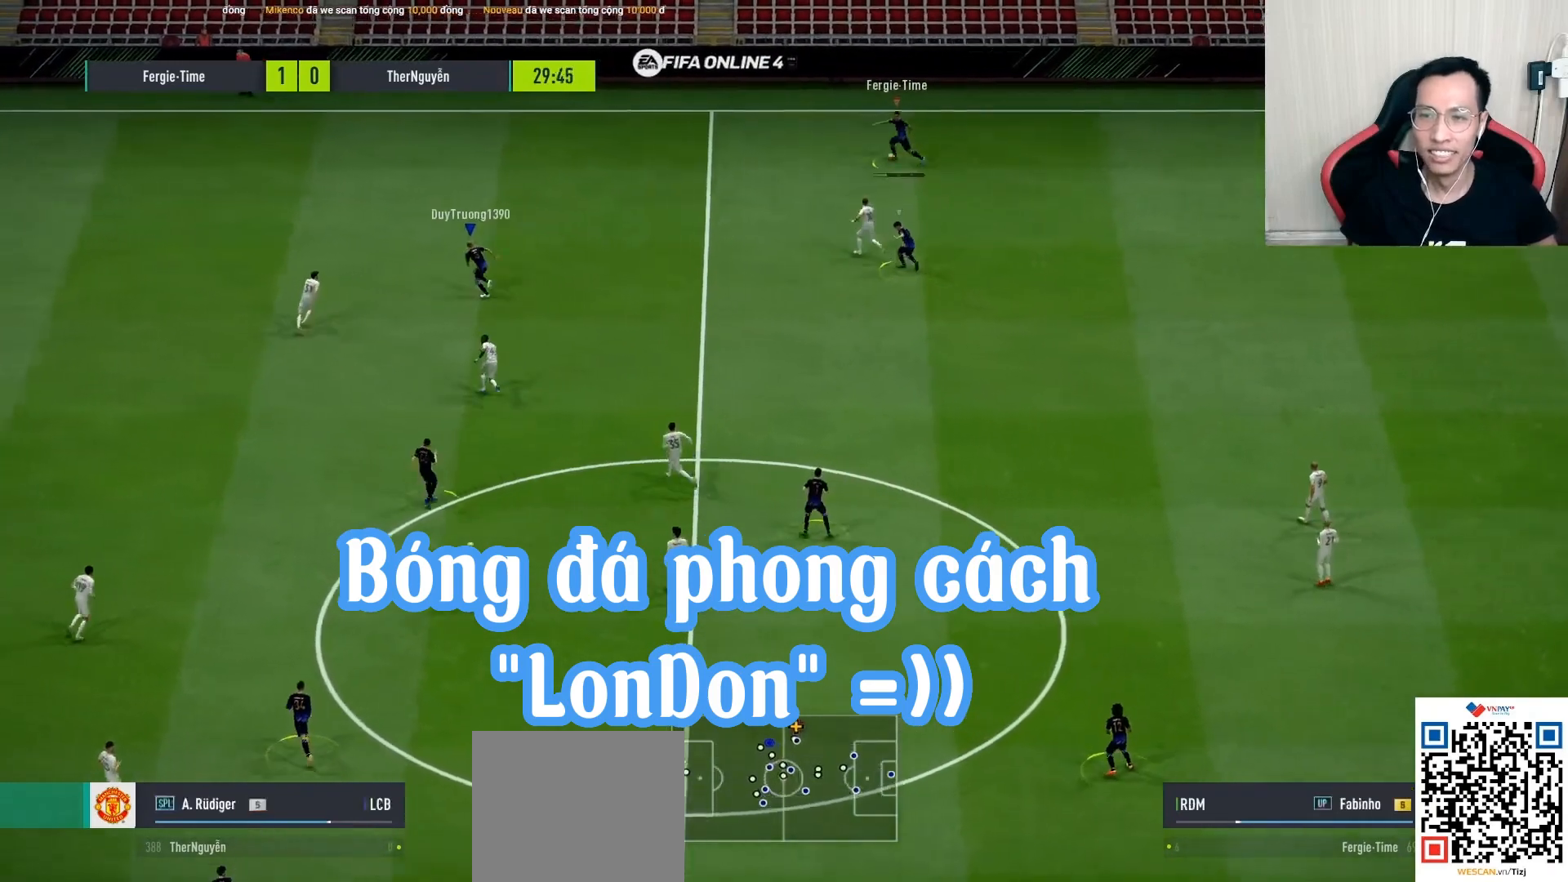
{"buttons": ["R1"], "left_stick": "up-left", "right_stick": "center", "events": []}
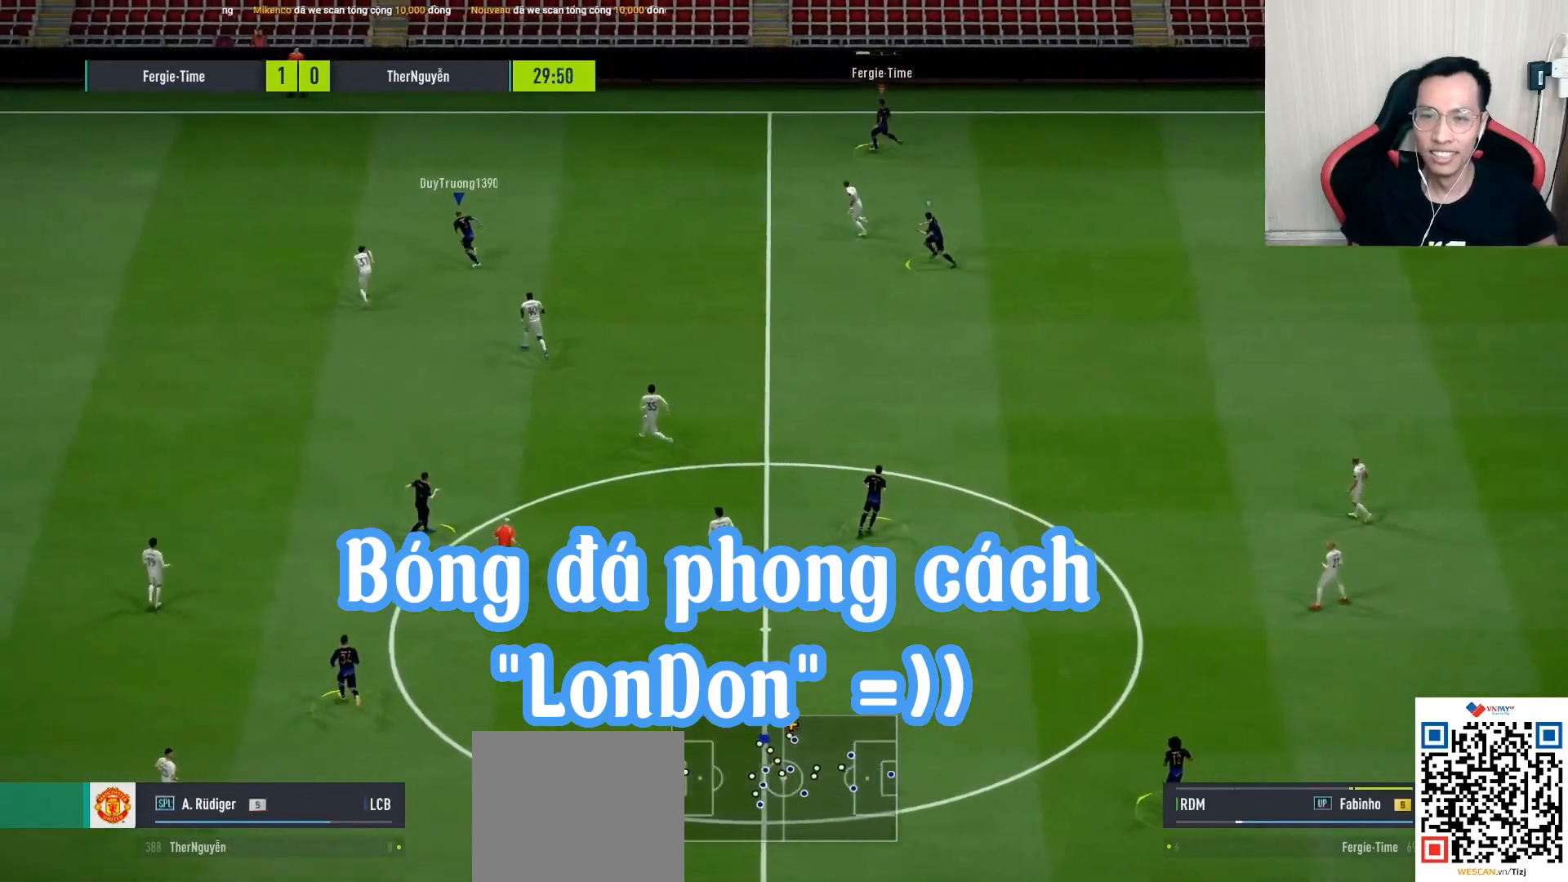
{"buttons": ["R1"], "left_stick": "up-left", "right_stick": "center", "events": []}
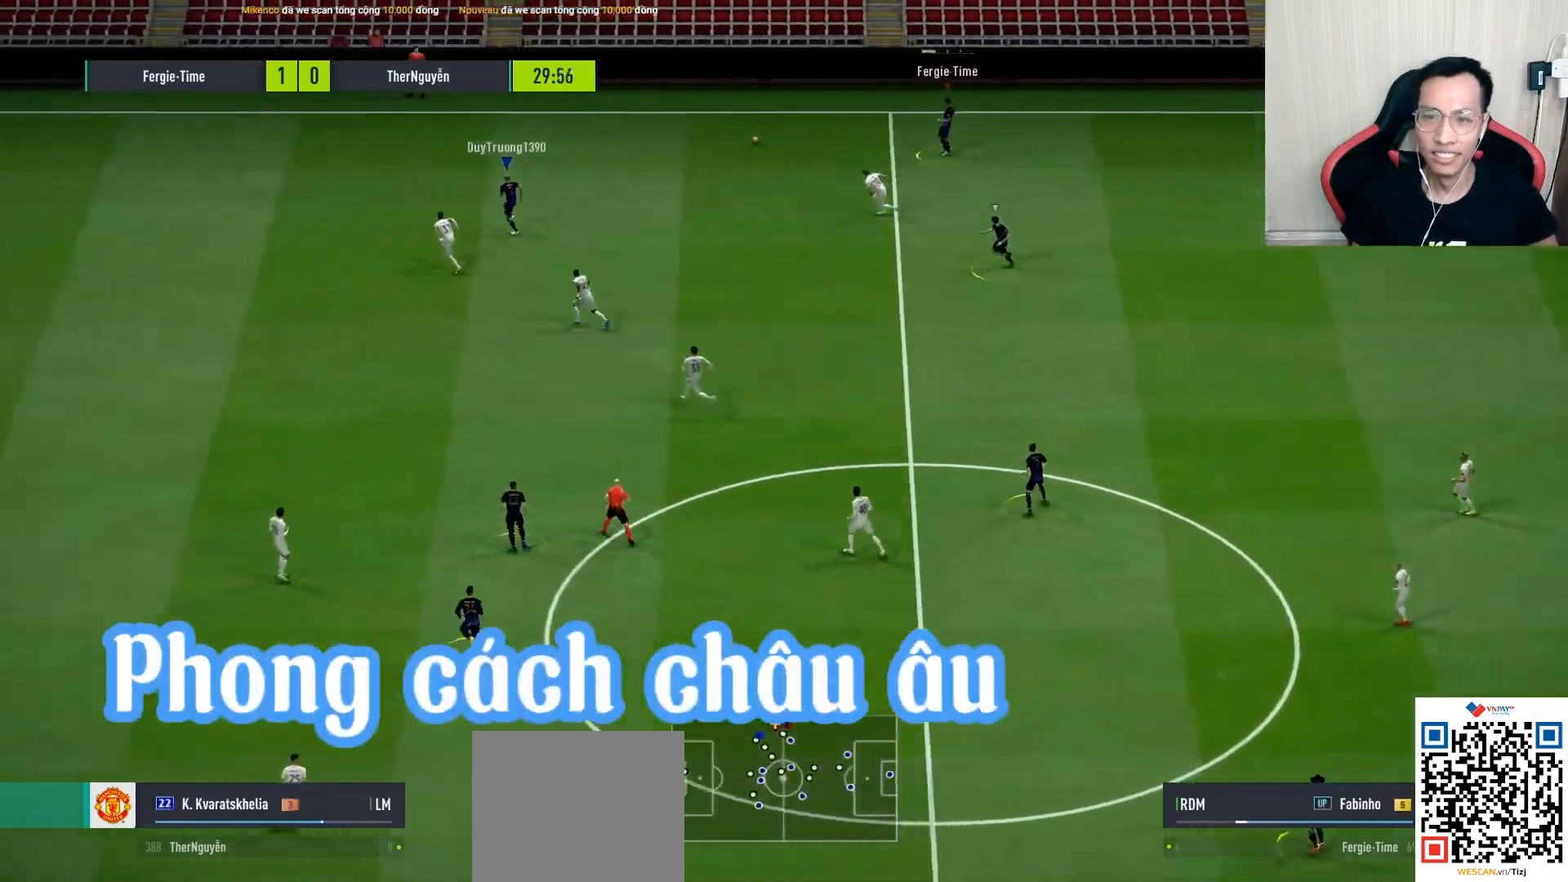
{"buttons": ["R1"], "left_stick": "up-left", "right_stick": "center", "events": []}
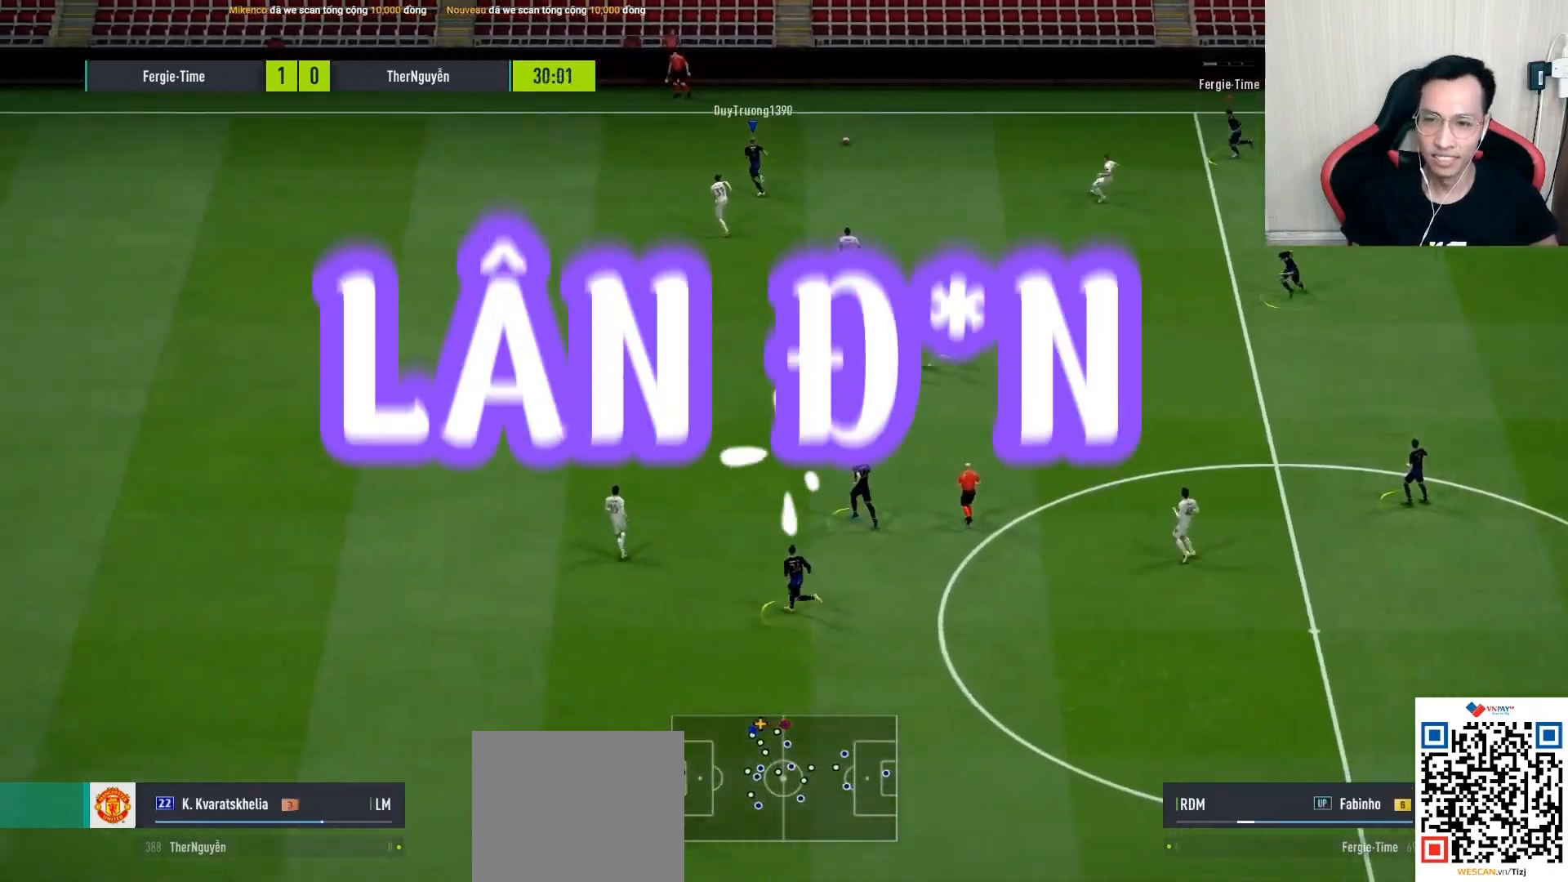
{"buttons": [], "left_stick": "center", "right_stick": "center"}
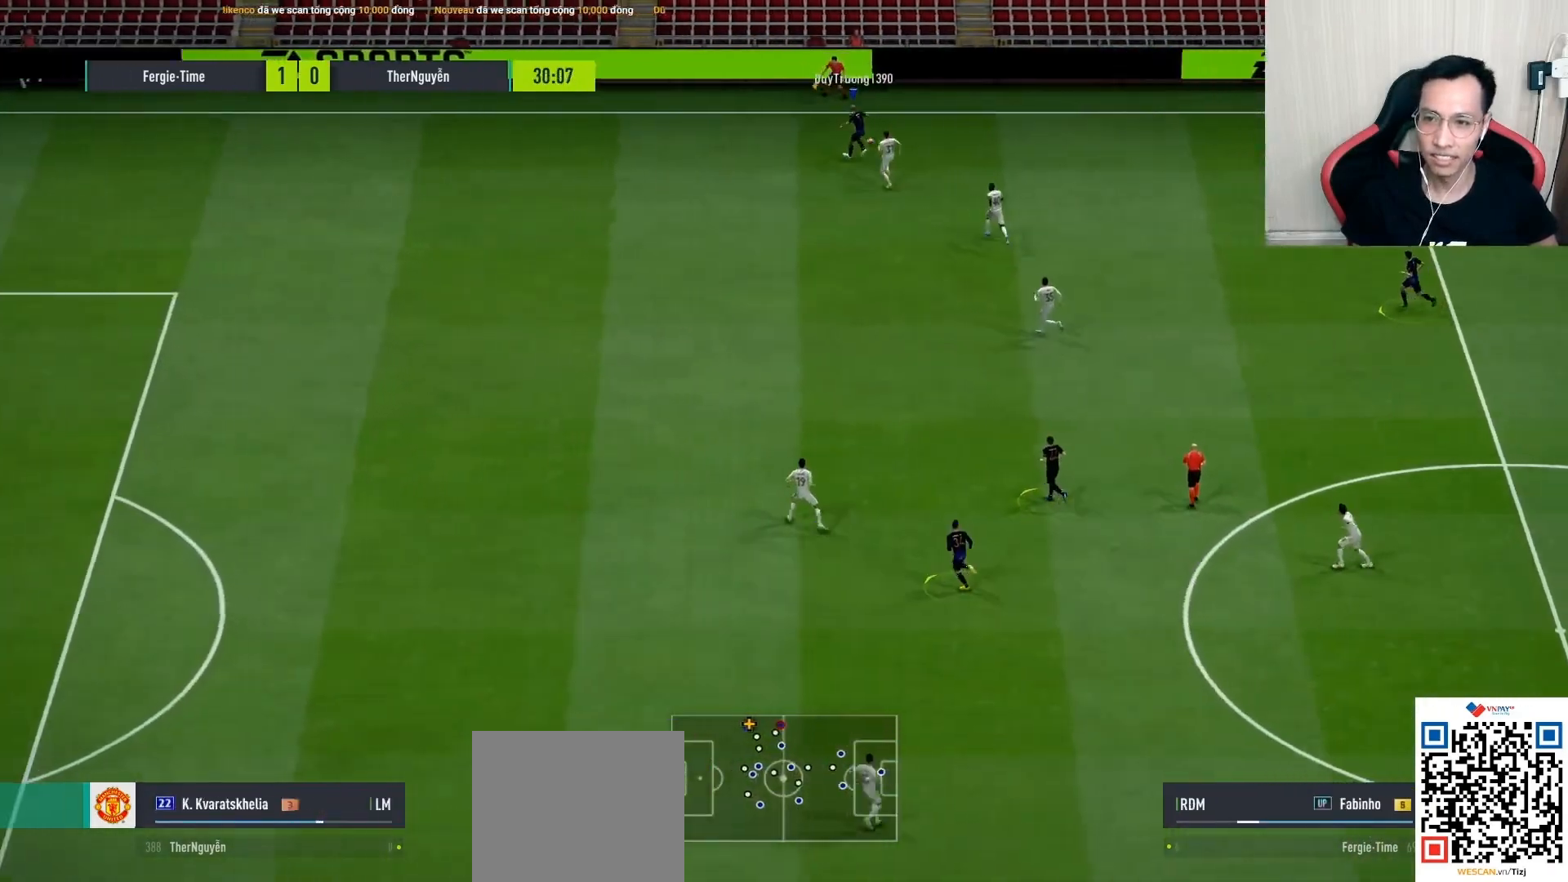
{"buttons": [], "left_stick": "right", "right_stick": "center", "events": [[300, "left_stick", "up-right"], [483, "left_stick", "right"]]}
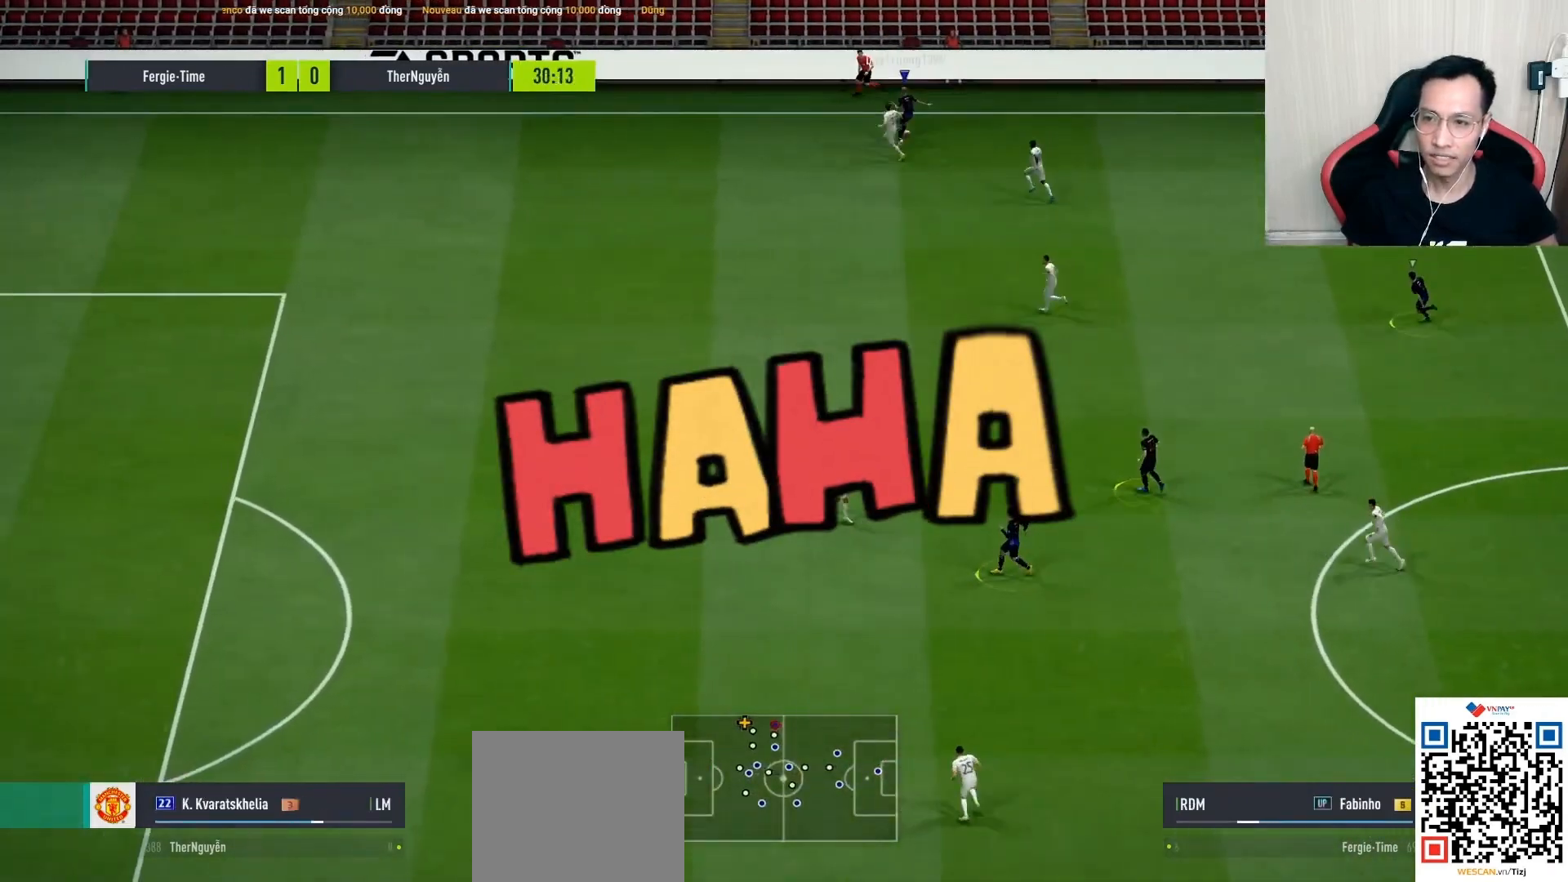
{"buttons": ["L2", "R1"], "left_stick": "left", "right_stick": "center", "events": [[17, "left_stick", "down-right"], [383, "L2", "down"], [383, "R1", "down"], [400, "left_stick", "down-left"], [483, "left_stick", "left"]]}
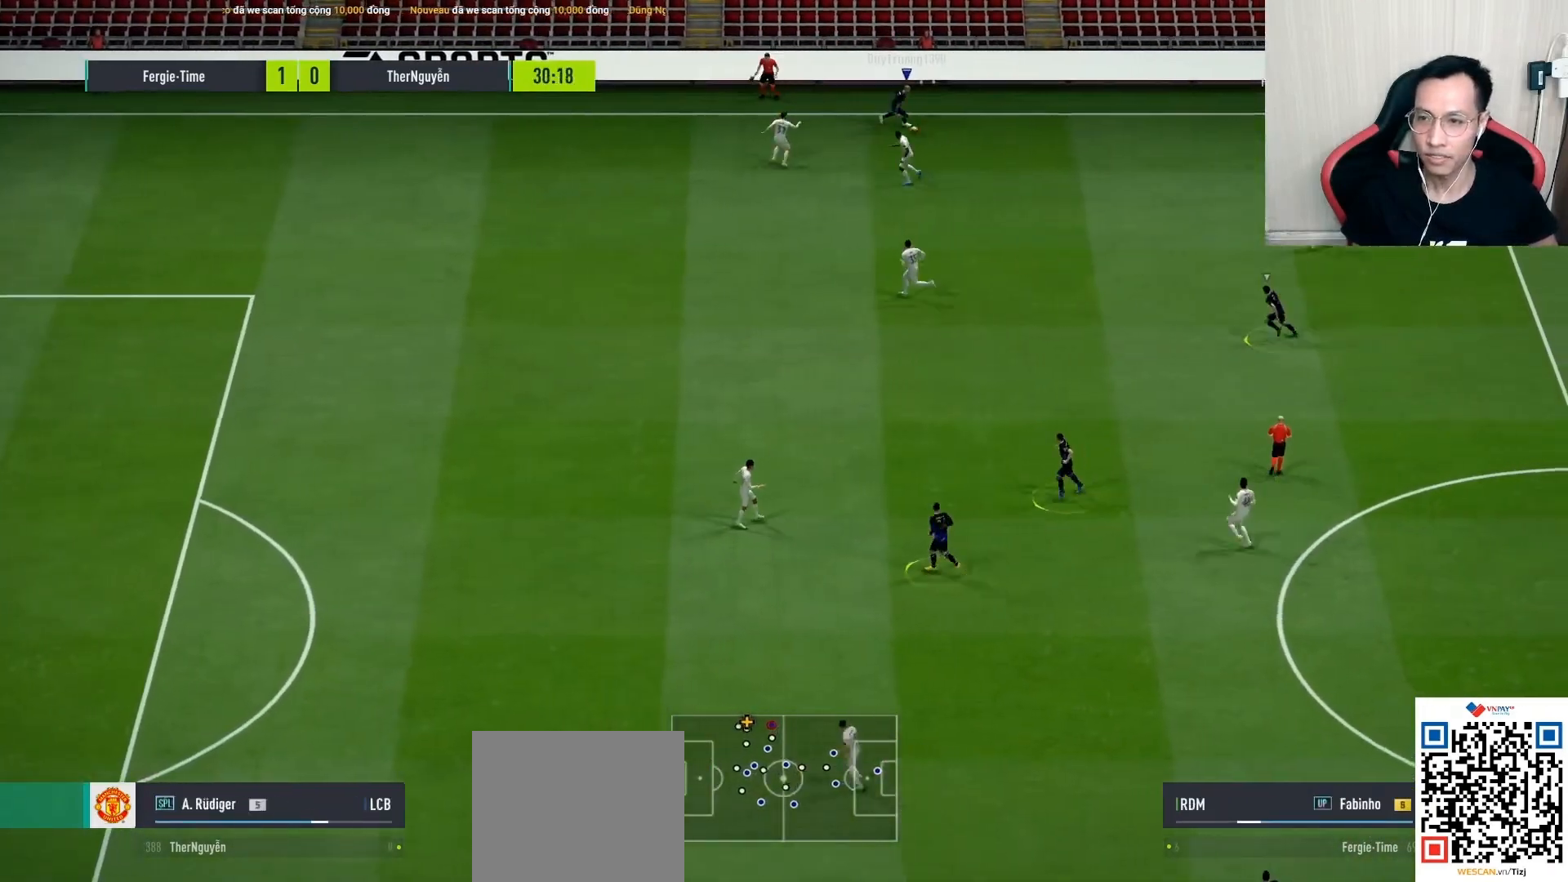
{"buttons": [], "left_stick": "center", "right_stick": "center", "events": [[50, "R1", "up"], [217, "L2", "up"], [250, "left_stick", "center"]]}
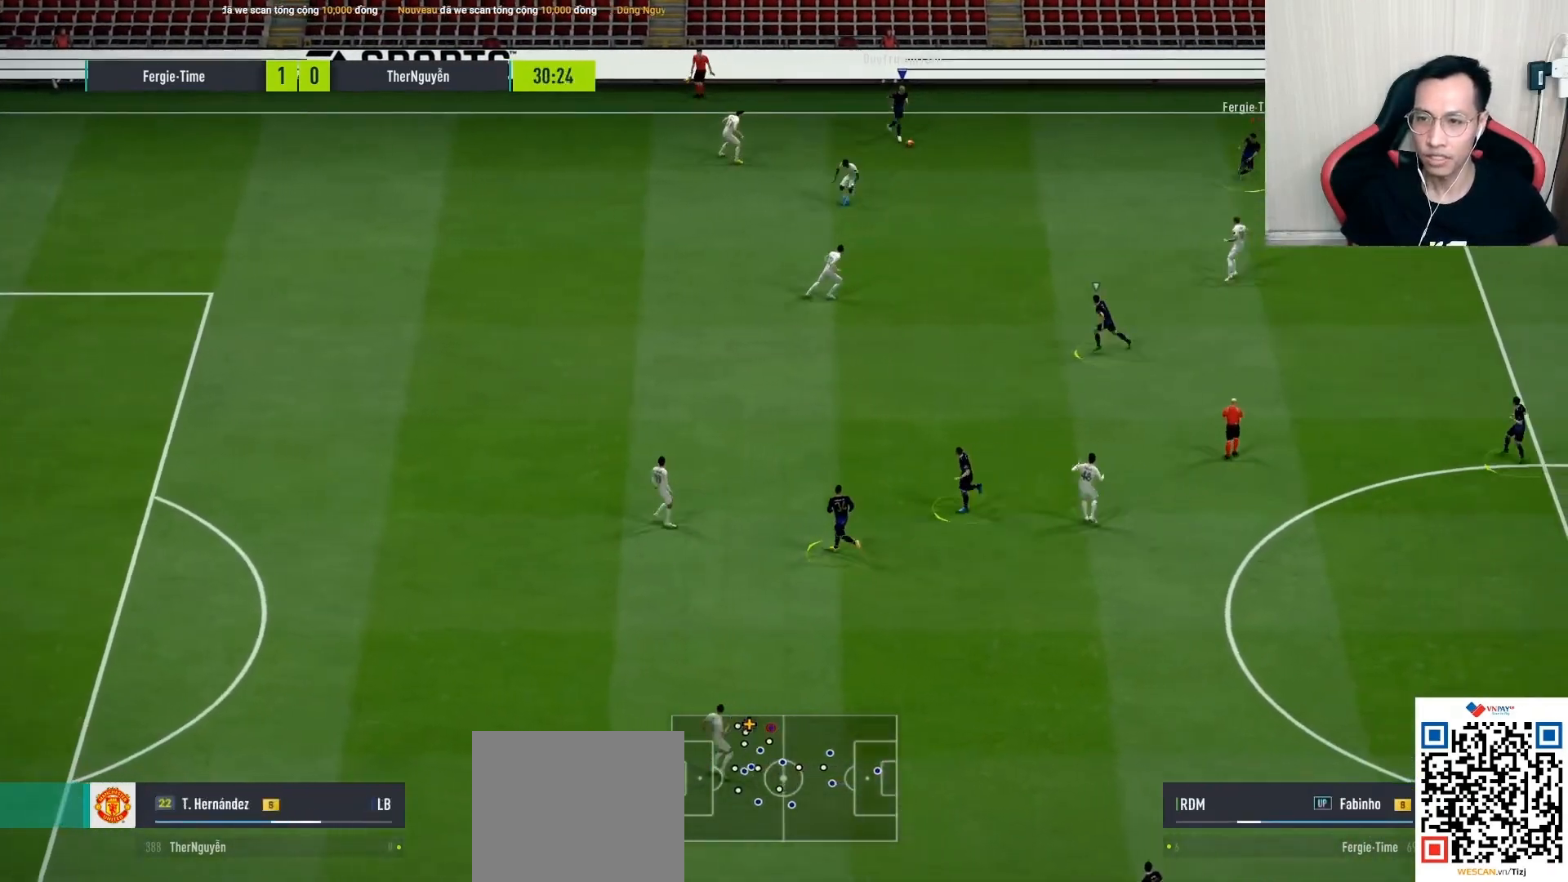
{"buttons": [], "left_stick": "center", "right_stick": "center", "events": [[133, "SQUARE", "down"], [167, "R1", "down"], [183, "CROSS", "down"], [300, "R1", "up"], [300, "SQUARE", "up"], [350, "CROSS", "up"]]}
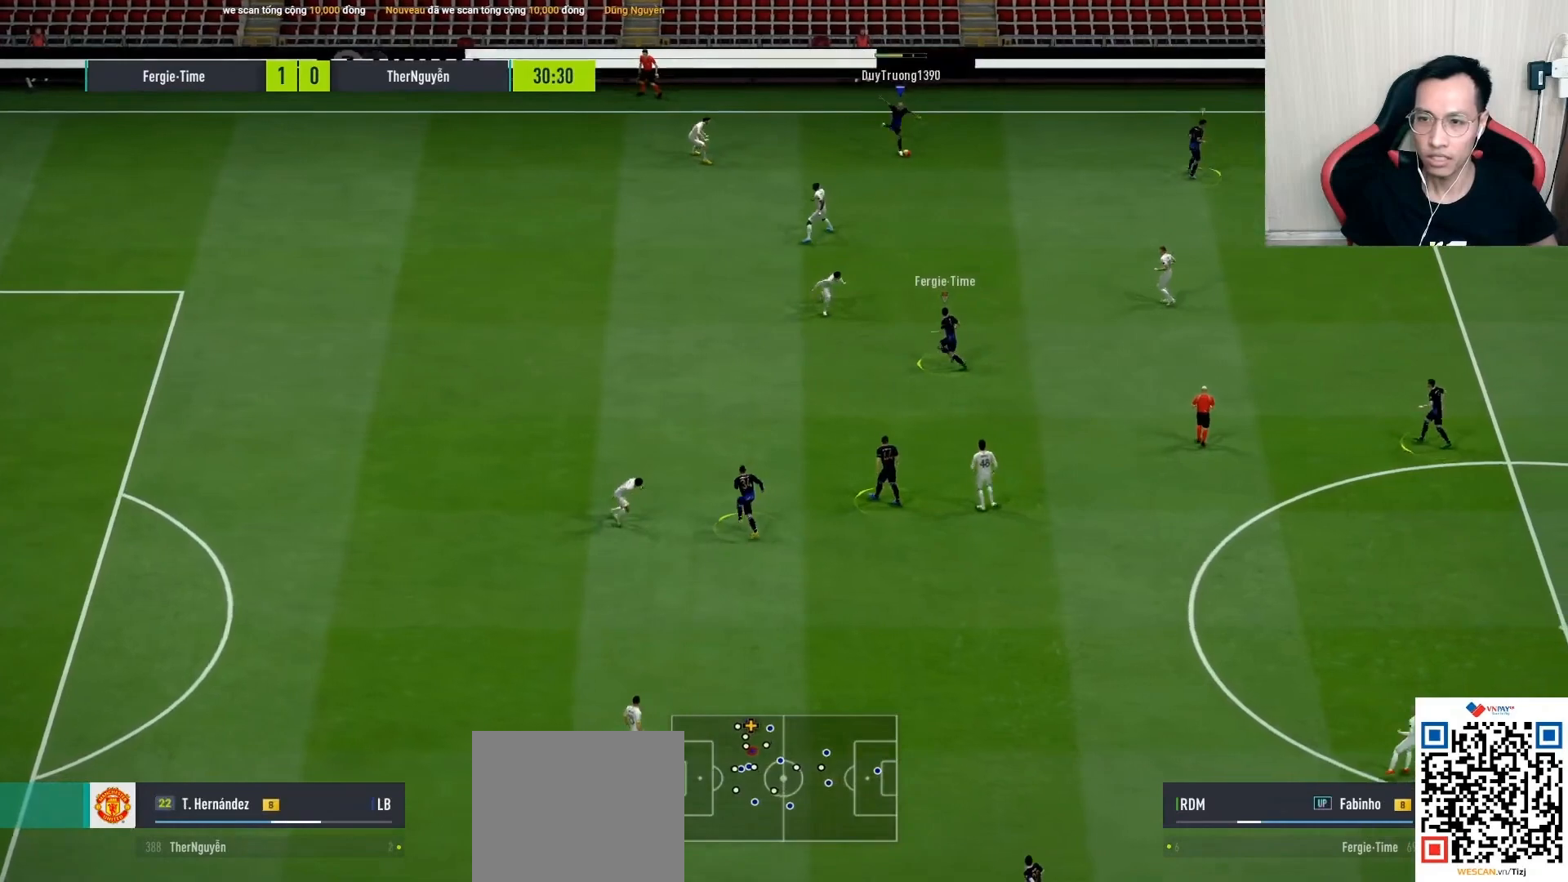
{"buttons": ["CROSS", "SQUARE", "R1"], "left_stick": "center", "right_stick": "center", "events": [[317, "R1", "down"], [317, "SQUARE", "down"], [367, "CROSS", "down"]]}
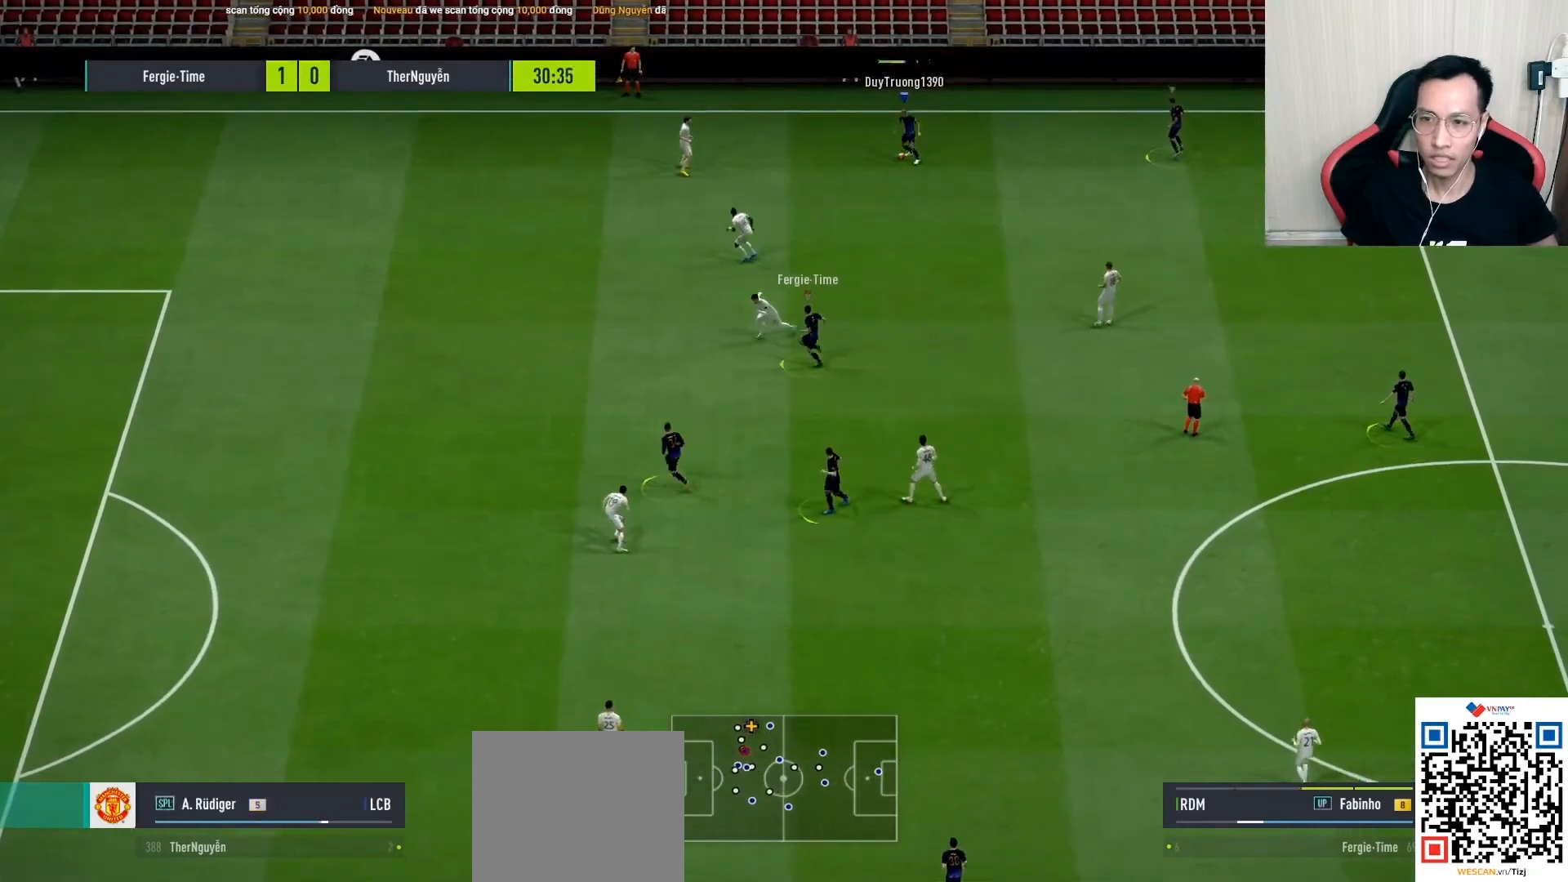
{"buttons": ["L2", "R2"], "left_stick": "center", "right_stick": "center", "events": [[33, "R1", "up"], [67, "SQUARE", "up"], [83, "CROSS", "up"], [400, "L2", "down"], [400, "R2", "down"]]}
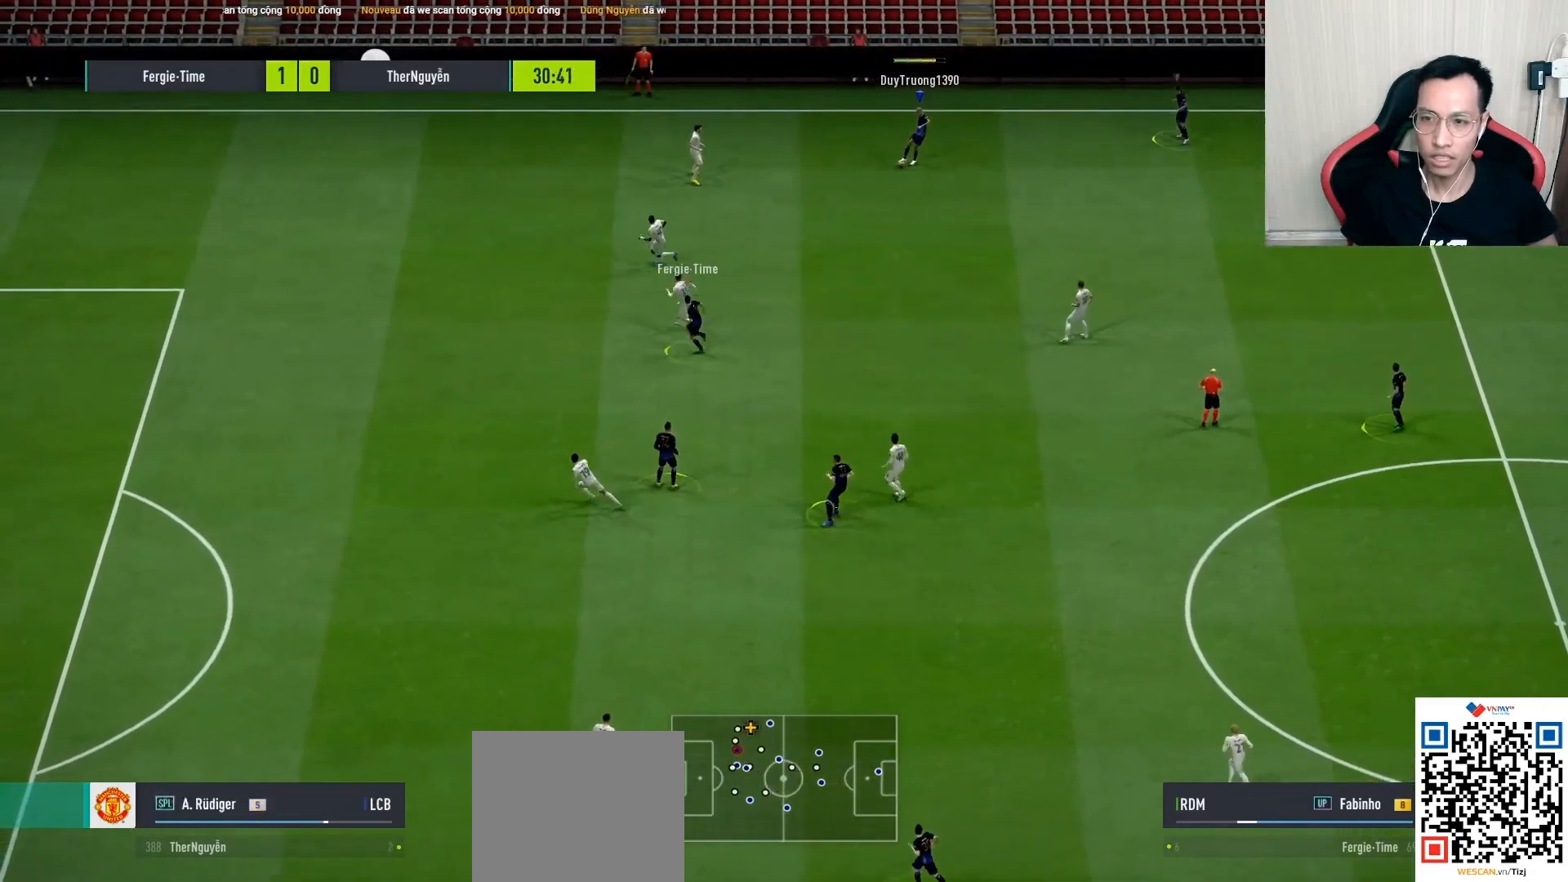
{"buttons": ["L2"], "left_stick": "center", "right_stick": "down-right", "events": [[33, "R2", "up"], [100, "R2", "down"], [200, "R2", "up"], [250, "right_stick", "down-right"]]}
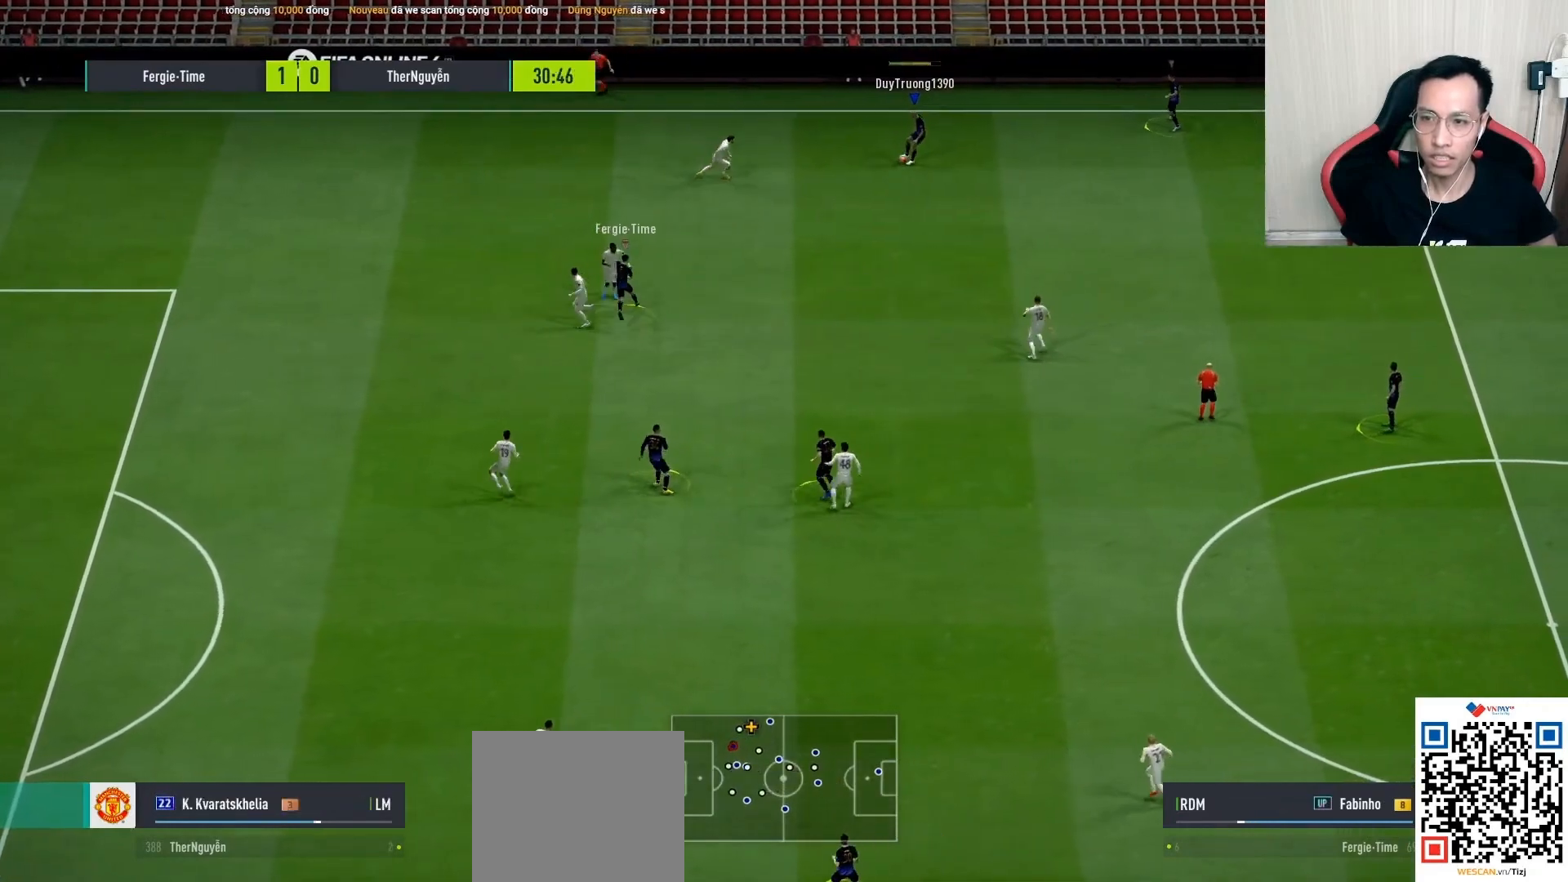
{"buttons": [], "left_stick": "center", "right_stick": "center", "events": [[467, "L2", "up"], [467, "right_stick", "center"]]}
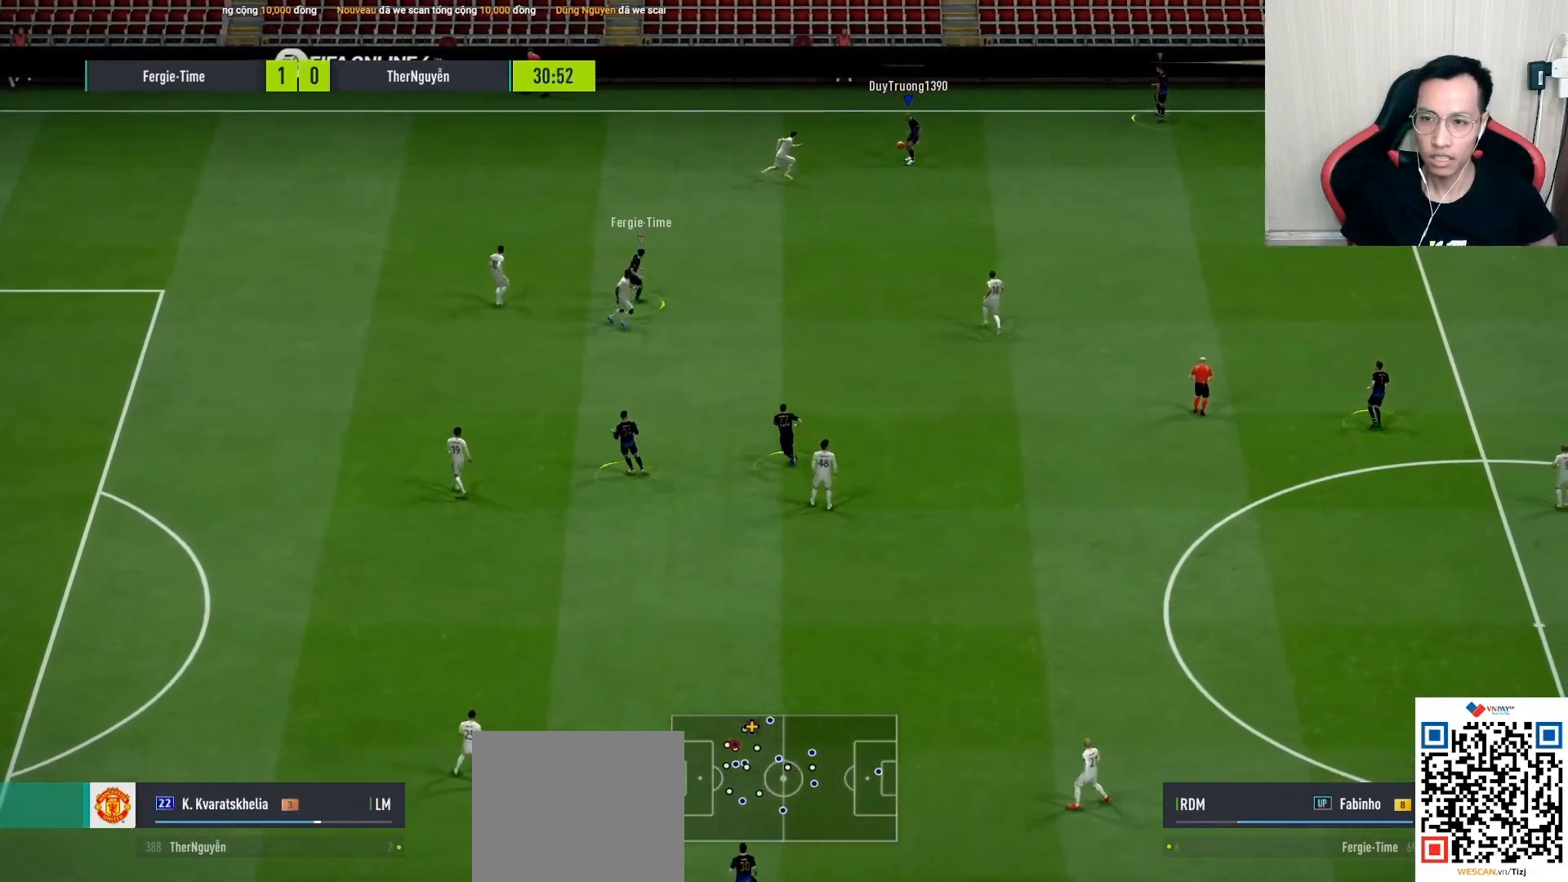
{"buttons": [], "left_stick": "down-right", "right_stick": "center", "events": [[117, "left_stick", "down-right"], [200, "CROSS", "down"], [250, "CROSS", "up"]]}
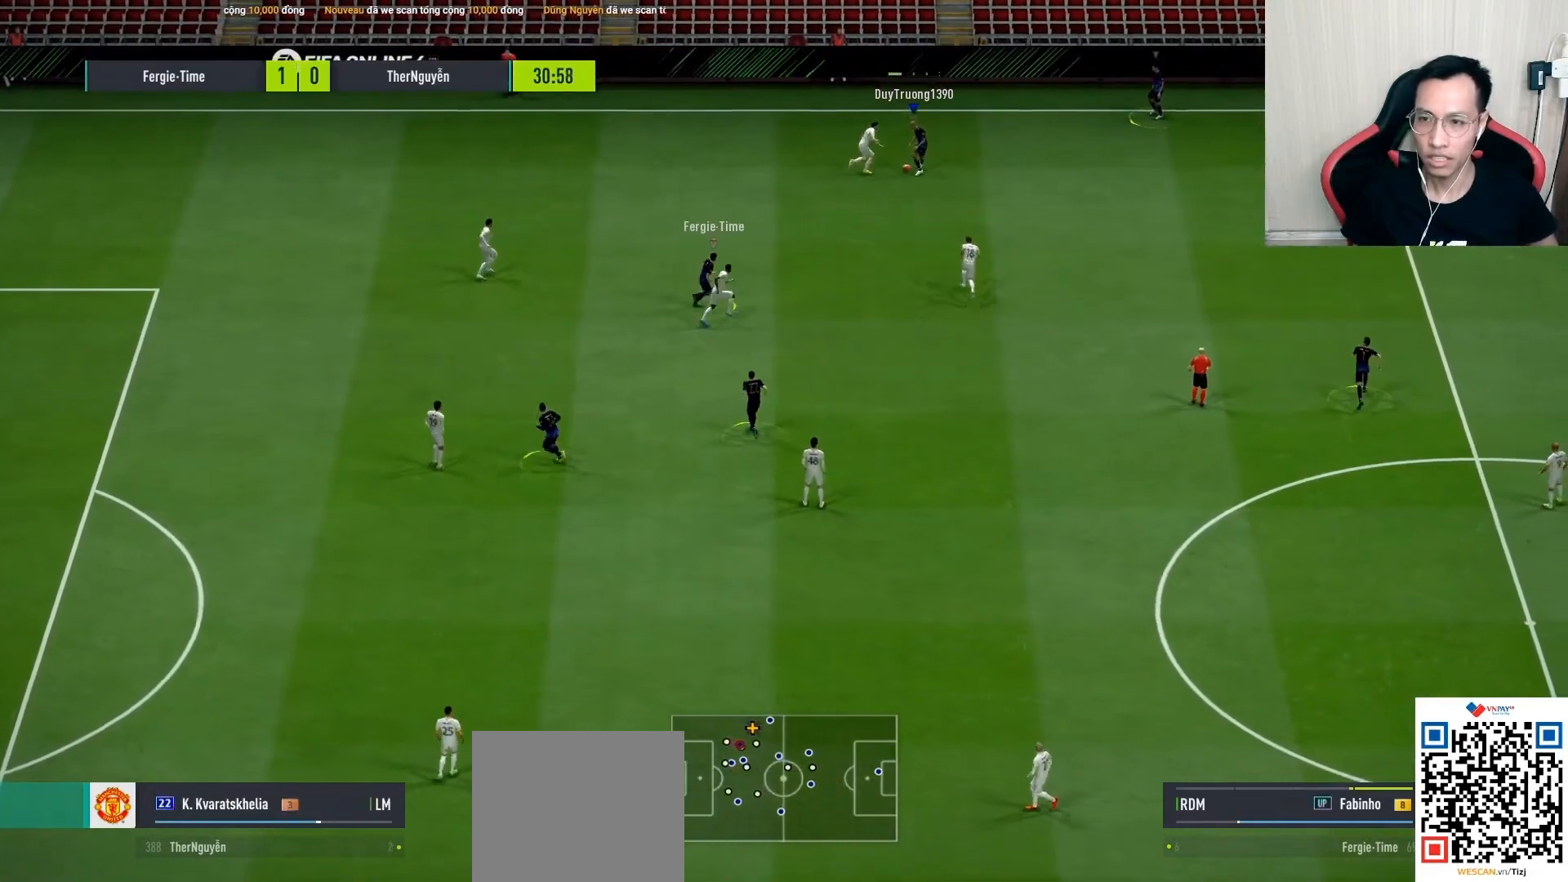
{"buttons": [], "left_stick": "center", "right_stick": "center", "events": [[183, "left_stick", "center"]]}
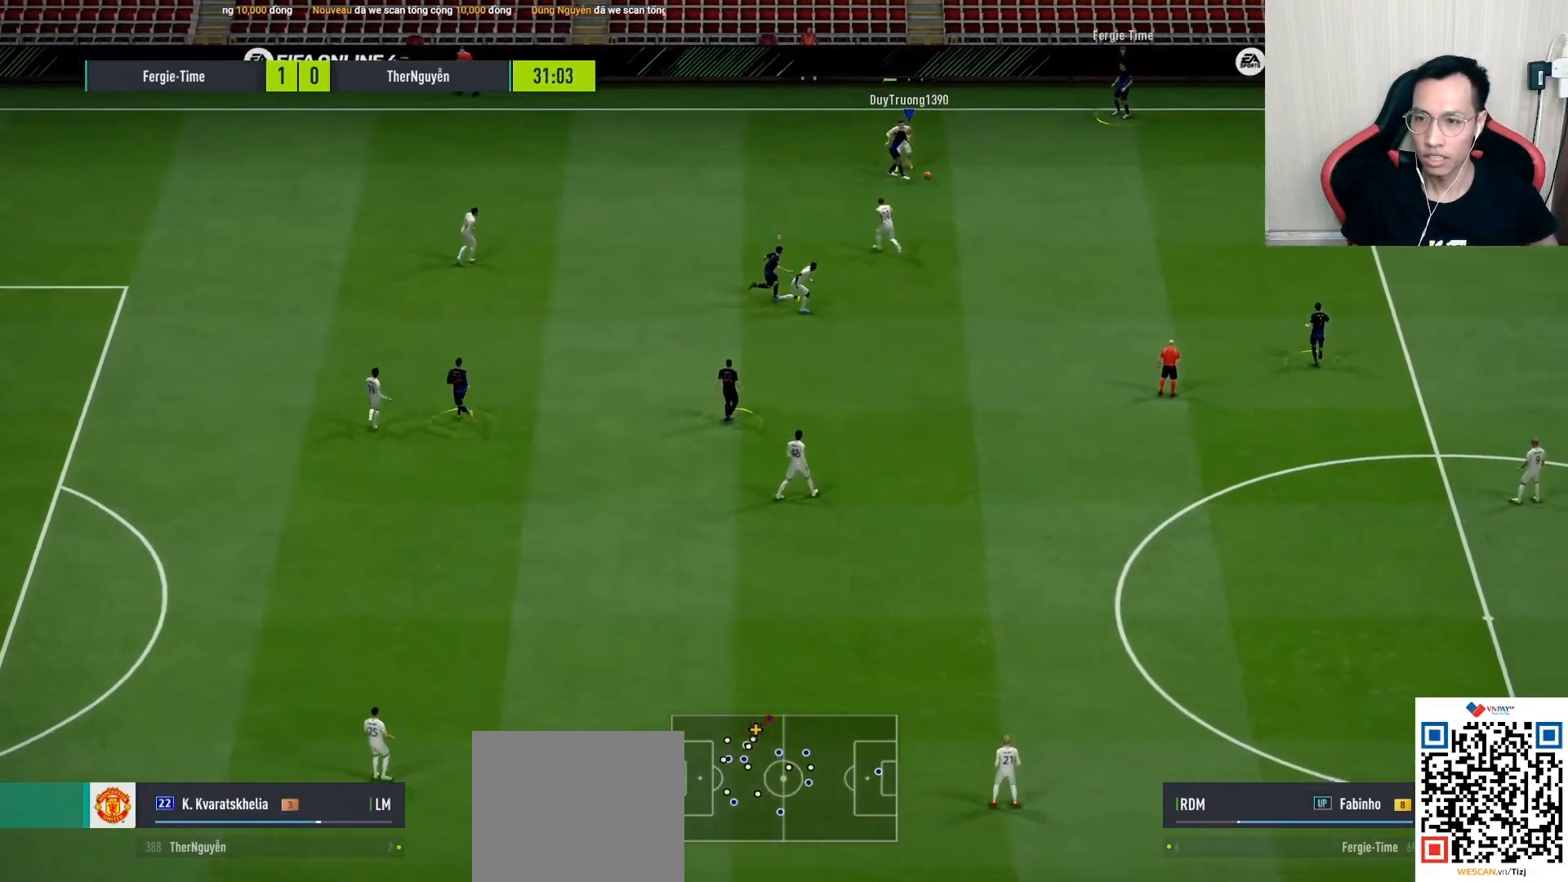
{"buttons": [], "left_stick": "down", "right_stick": "center", "events": [[167, "left_stick", "down-left"], [233, "right_stick", "down-right"], [333, "left_stick", "down"], [367, "right_stick", "center"]]}
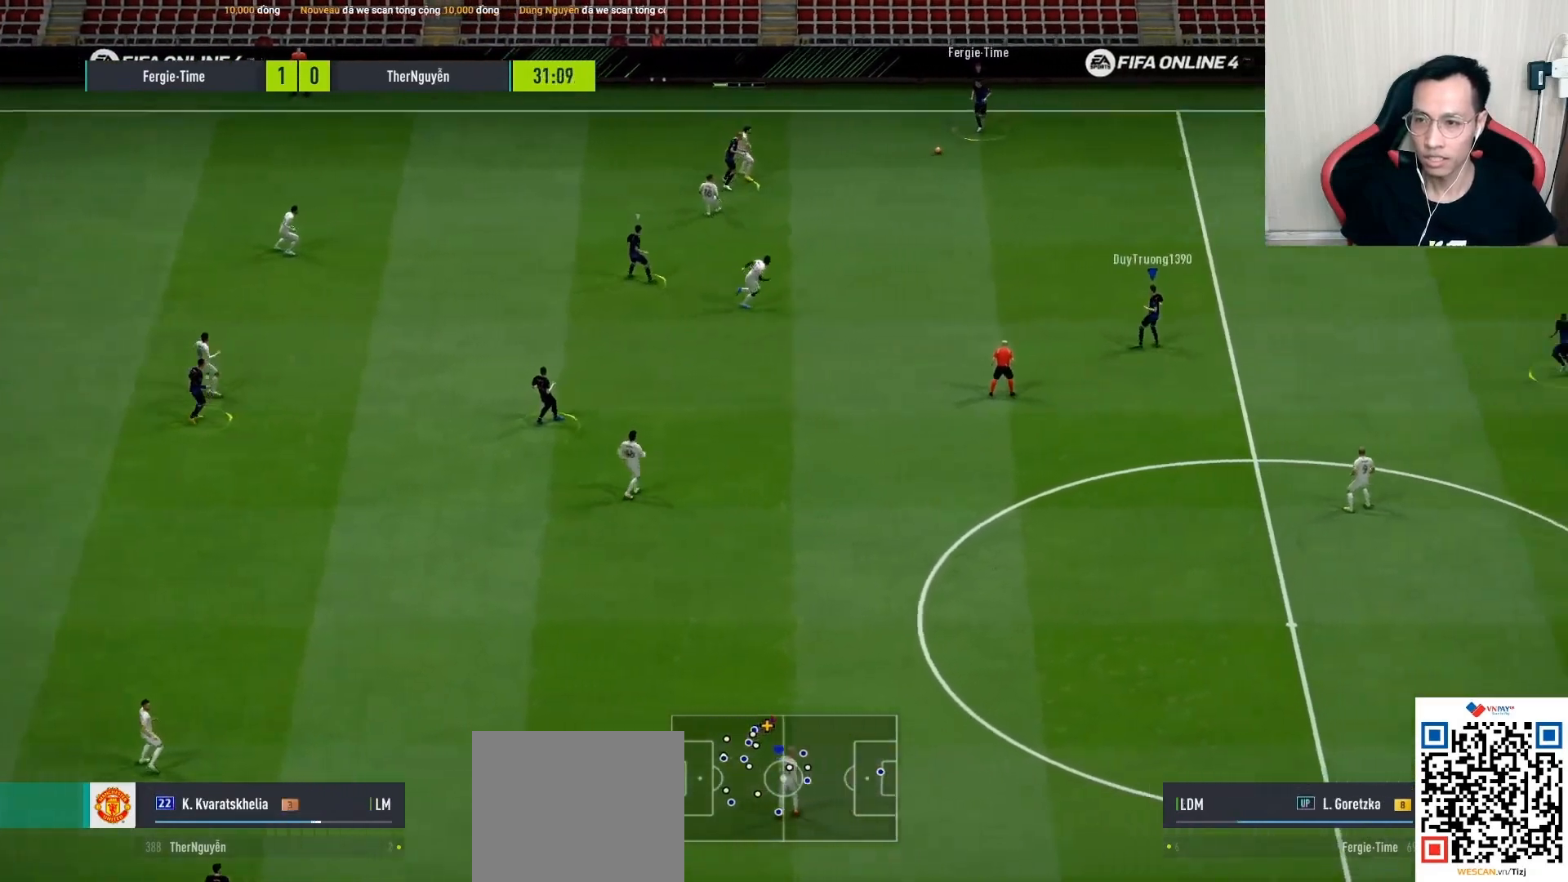
{"buttons": [], "left_stick": "down", "right_stick": "center", "events": []}
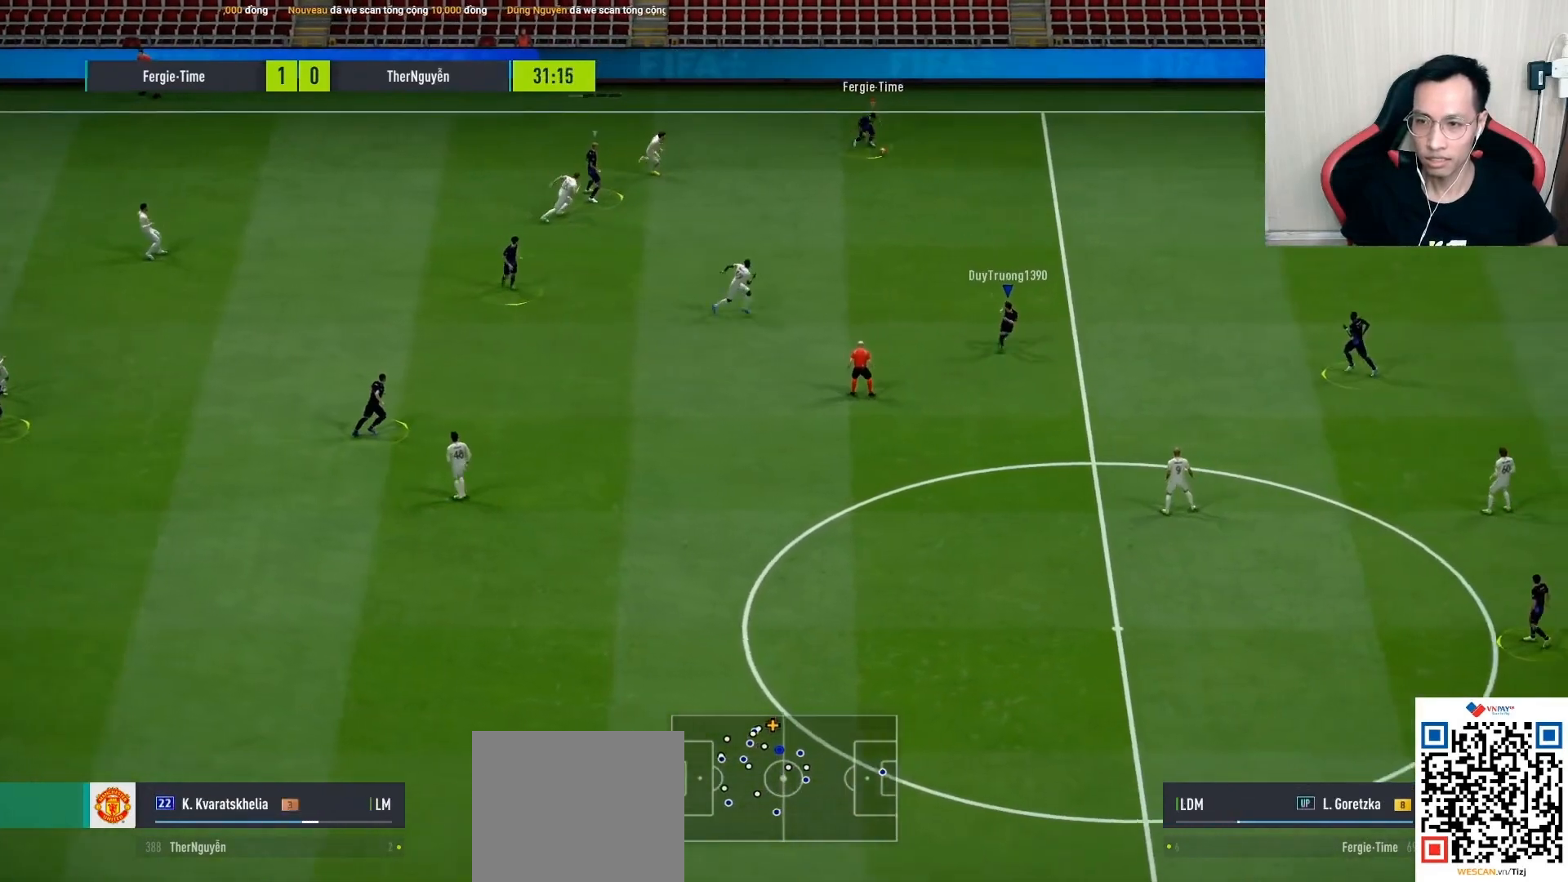
{"buttons": [], "left_stick": "down-left", "right_stick": "center", "events": [[233, "left_stick", "down-left"], [333, "right_stick", "left"], [500, "right_stick", "center"]]}
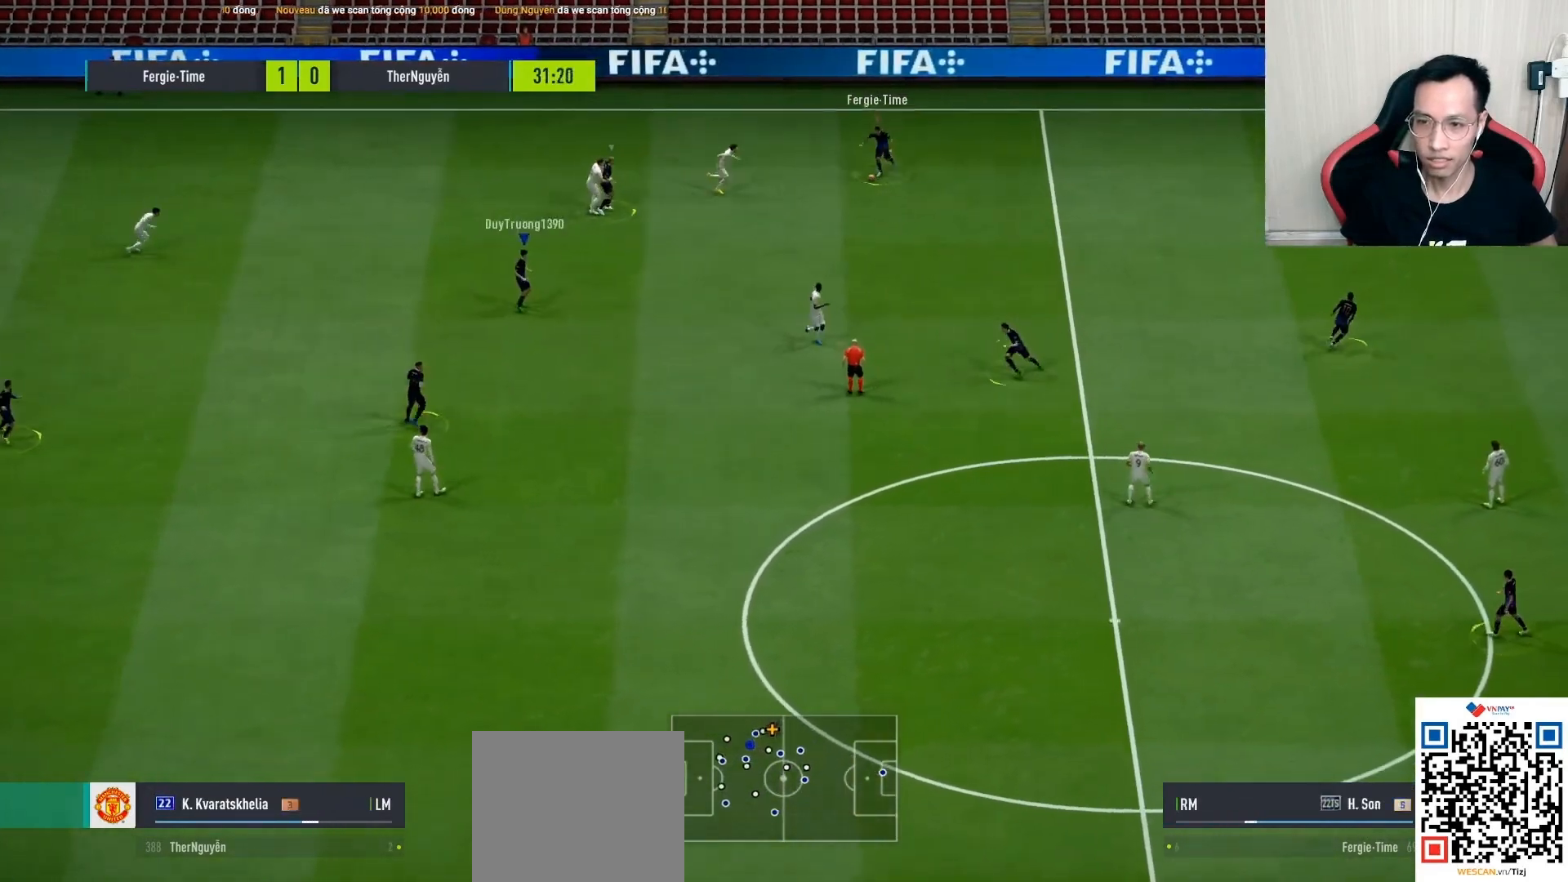
{"buttons": ["R1"], "left_stick": "down", "right_stick": "center", "events": [[67, "R1", "down"], [217, "left_stick", "down"]]}
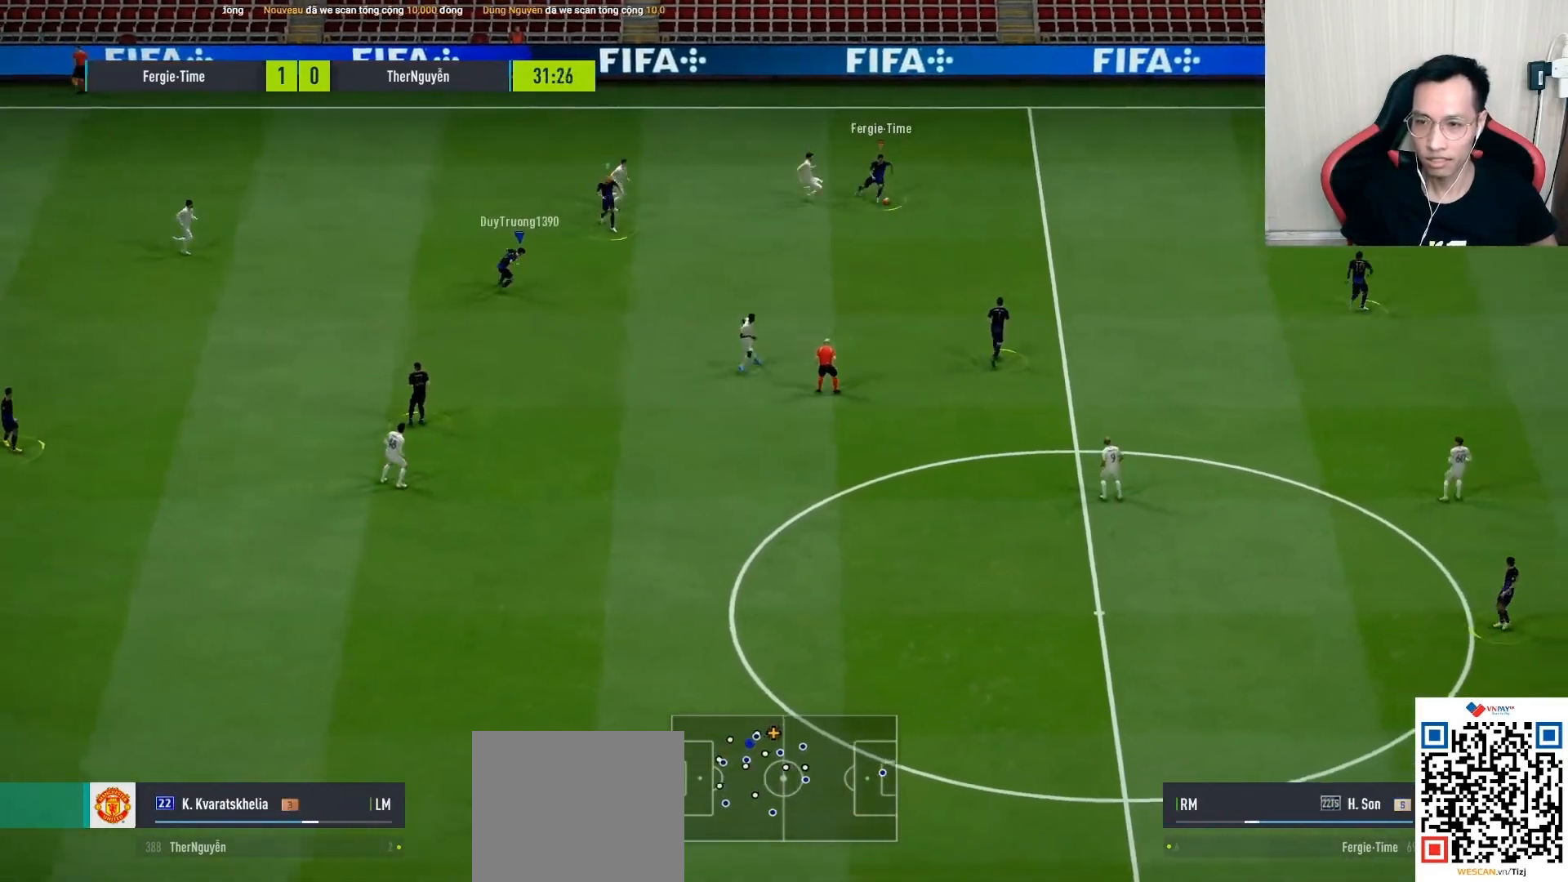
{"buttons": ["L1", "R1"], "left_stick": "down-left", "right_stick": "center", "events": [[450, "L1", "down"], [500, "left_stick", "down-left"]]}
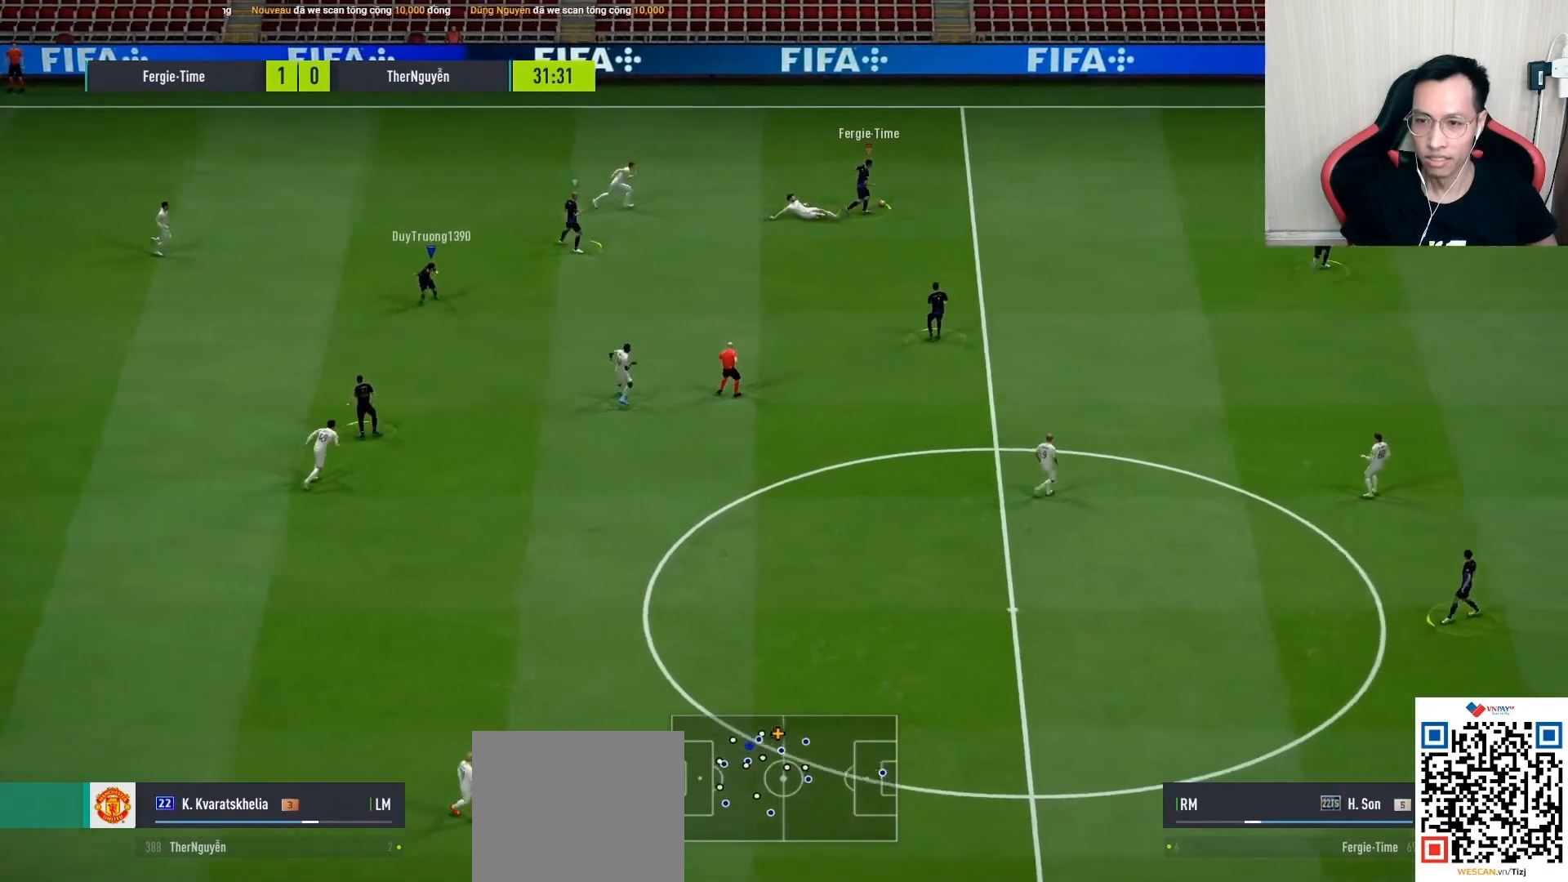
{"buttons": ["R1"], "left_stick": "down", "right_stick": "center", "events": [[67, "L1", "up"], [233, "left_stick", "down"], [267, "L1", "down"], [417, "L1", "up"]]}